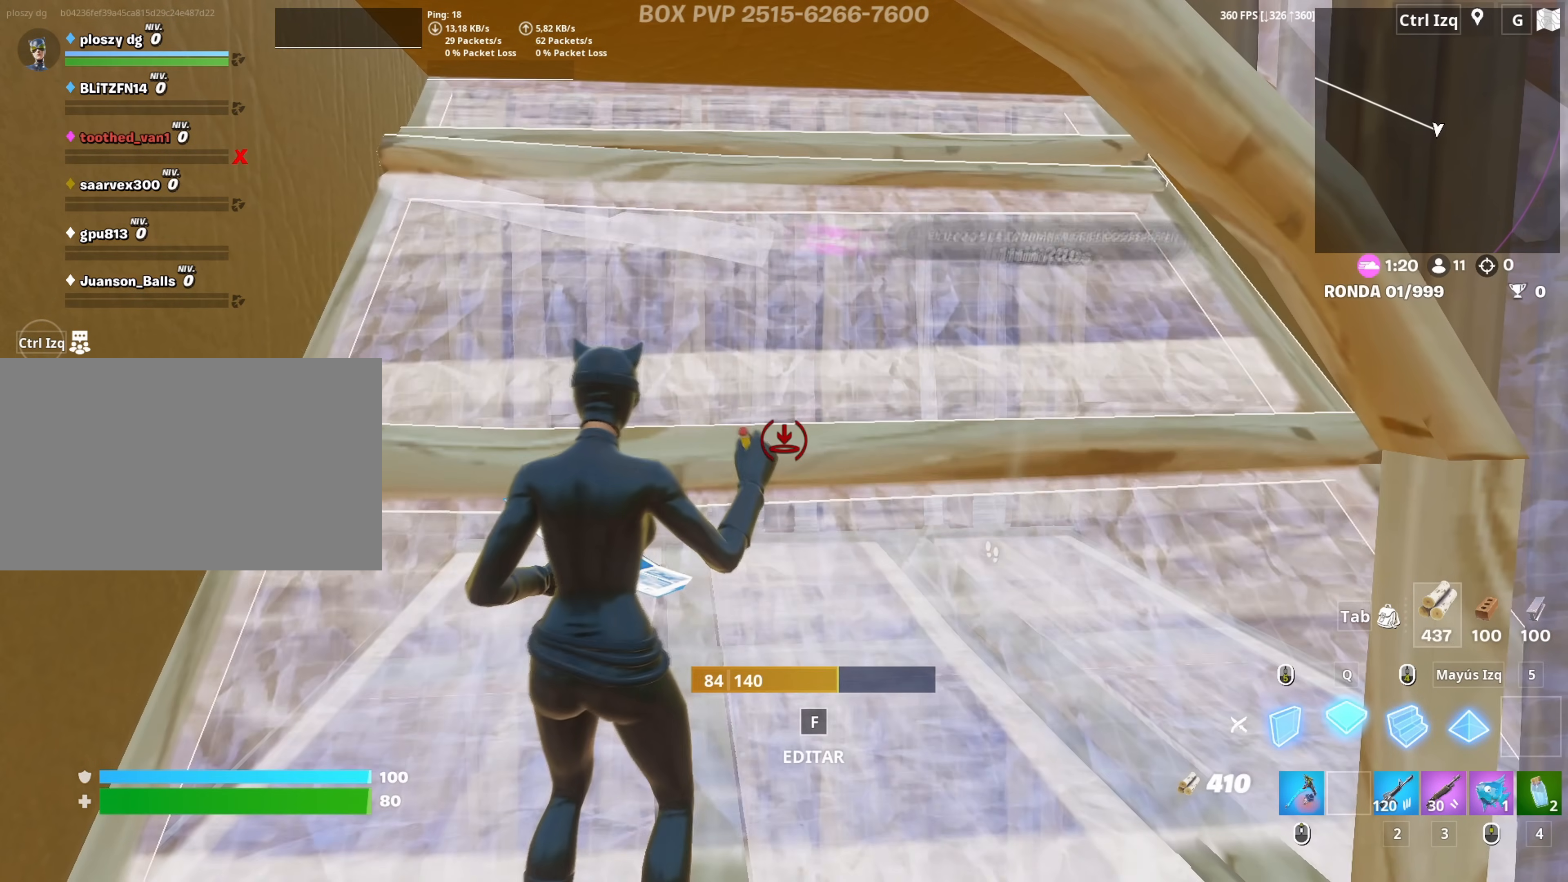
Gameplay with keyboard and mouse; each line is a JSON object with the keys and mouse buttons held at the frame after it. "events" lists presses ("down") and releases ("up") of "1", "2", "3", "4", "5", "a", "alt", "c", "caps_lock", "ctrl", "d", "e", "f", "g", "q", "r", "s", "shift", "space", "t", "tab", "v", "w", "x", "z", "mouse_left", "mouse_wheel" and "mouse_right" between this image and that frame as [ms after this image, input, new state], when the widget could be followed in between. "mouse_left", "mouse_wheel", "mouse_right" = the "left", "wheel", "right" buttons of the "mouse" list. No other keys are recorded. "wheel" means that the mouse wheel is clicked or scrolled. "mouse_move" is the direction in which the mouse moves at that frame (one of eight, or "still"), when it could be read.
{"keys": ["q", "w"], "mouse": ["left"], "mouse_move": "down-right", "events": [[250, "q", "down"], [250, "w", "down"], [300, "w", "up"], [350, "q", "up"], [433, "w", "down"], [483, "q", "down"]]}
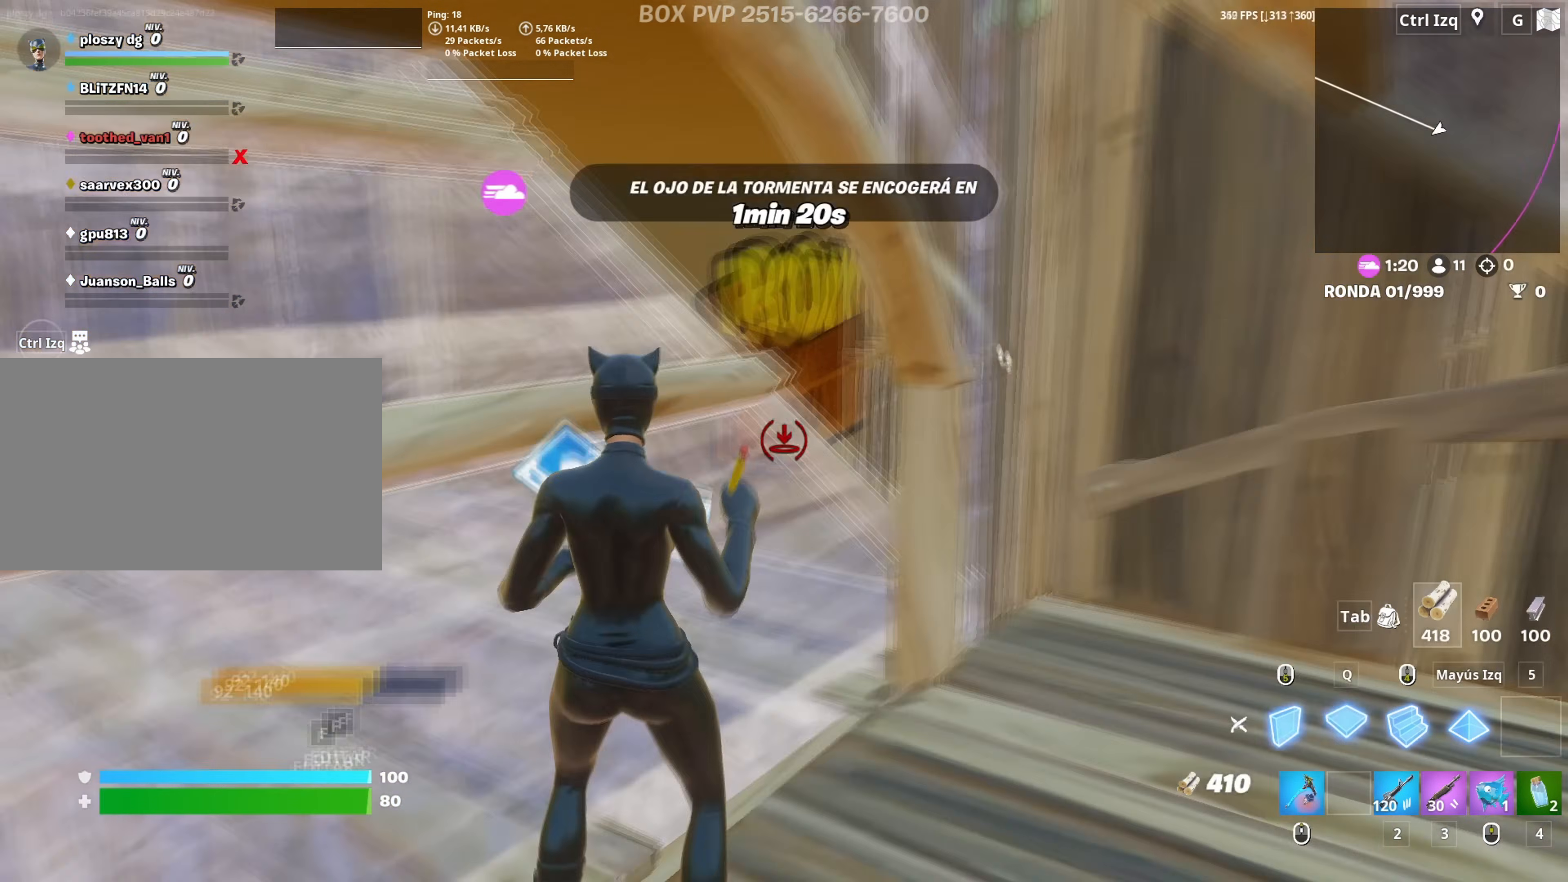
{"keys": ["a", "w"], "mouse": [], "events": [[33, "3", "down"], [83, "mouse_left", "up"], [83, "q", "up"], [133, "3", "up"], [183, "a", "down"], [217, "f", "down"], [267, "mouse_left", "down"], [283, "f", "up"], [417, "f", "down"], [417, "mouse_left", "up"], [467, "f", "up"]]}
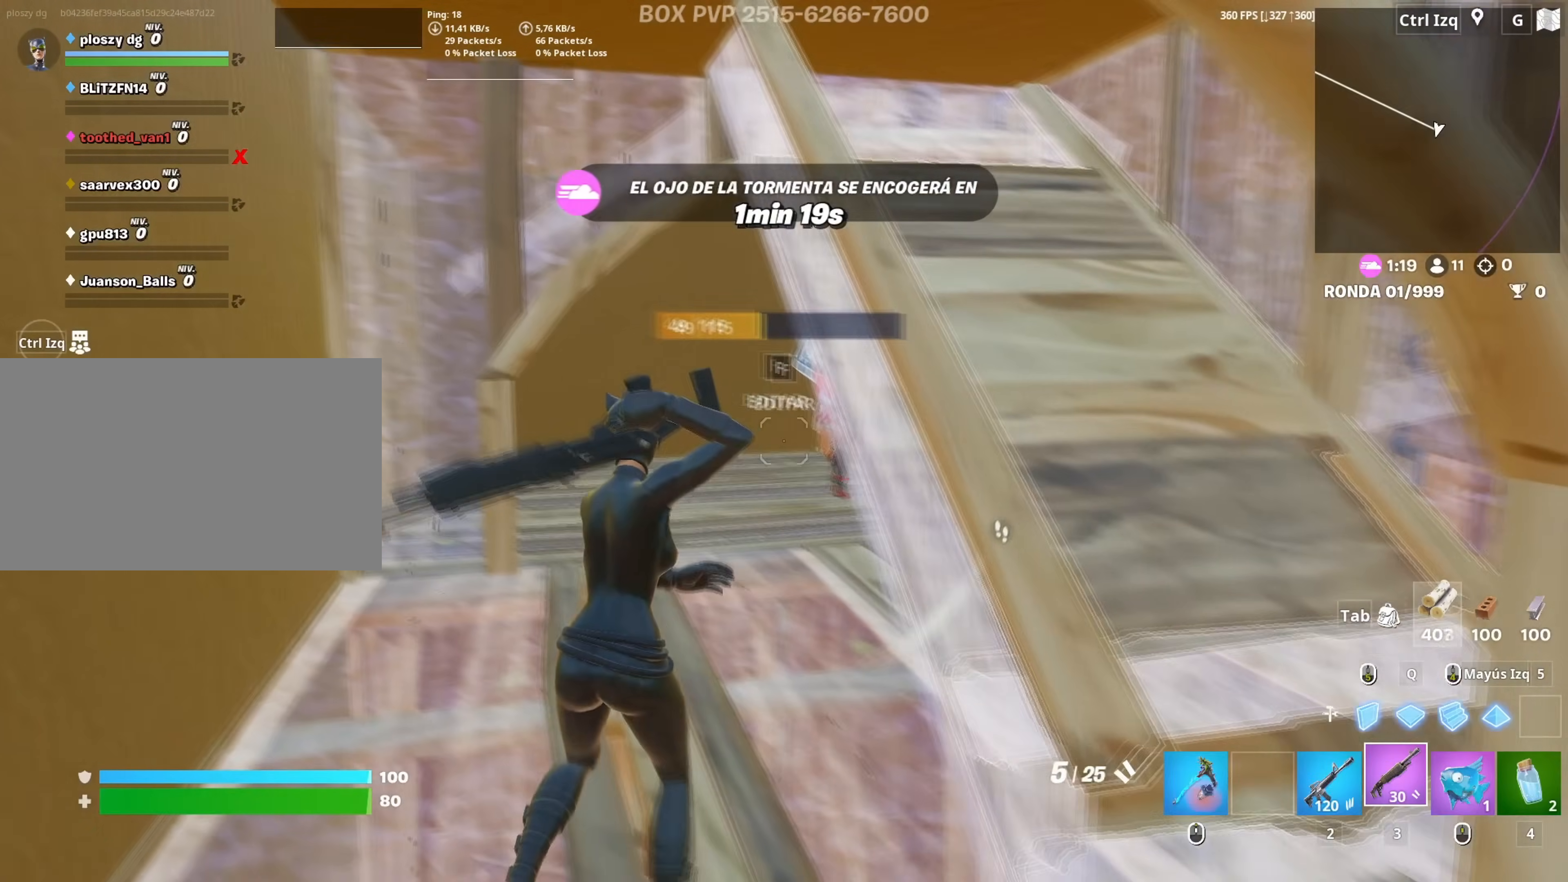
{"keys": [], "mouse": ["left"], "mouse_move": "up", "events": [[100, "a", "up"], [100, "mouse_wheel", "down"], [200, "a", "down"], [200, "mouse_wheel", "up"], [250, "a", "up"], [250, "w", "up"], [333, "mouse_left", "down"], [433, "3", "down"], [433, "w", "down"], [483, "3", "up"], [483, "w", "up"]]}
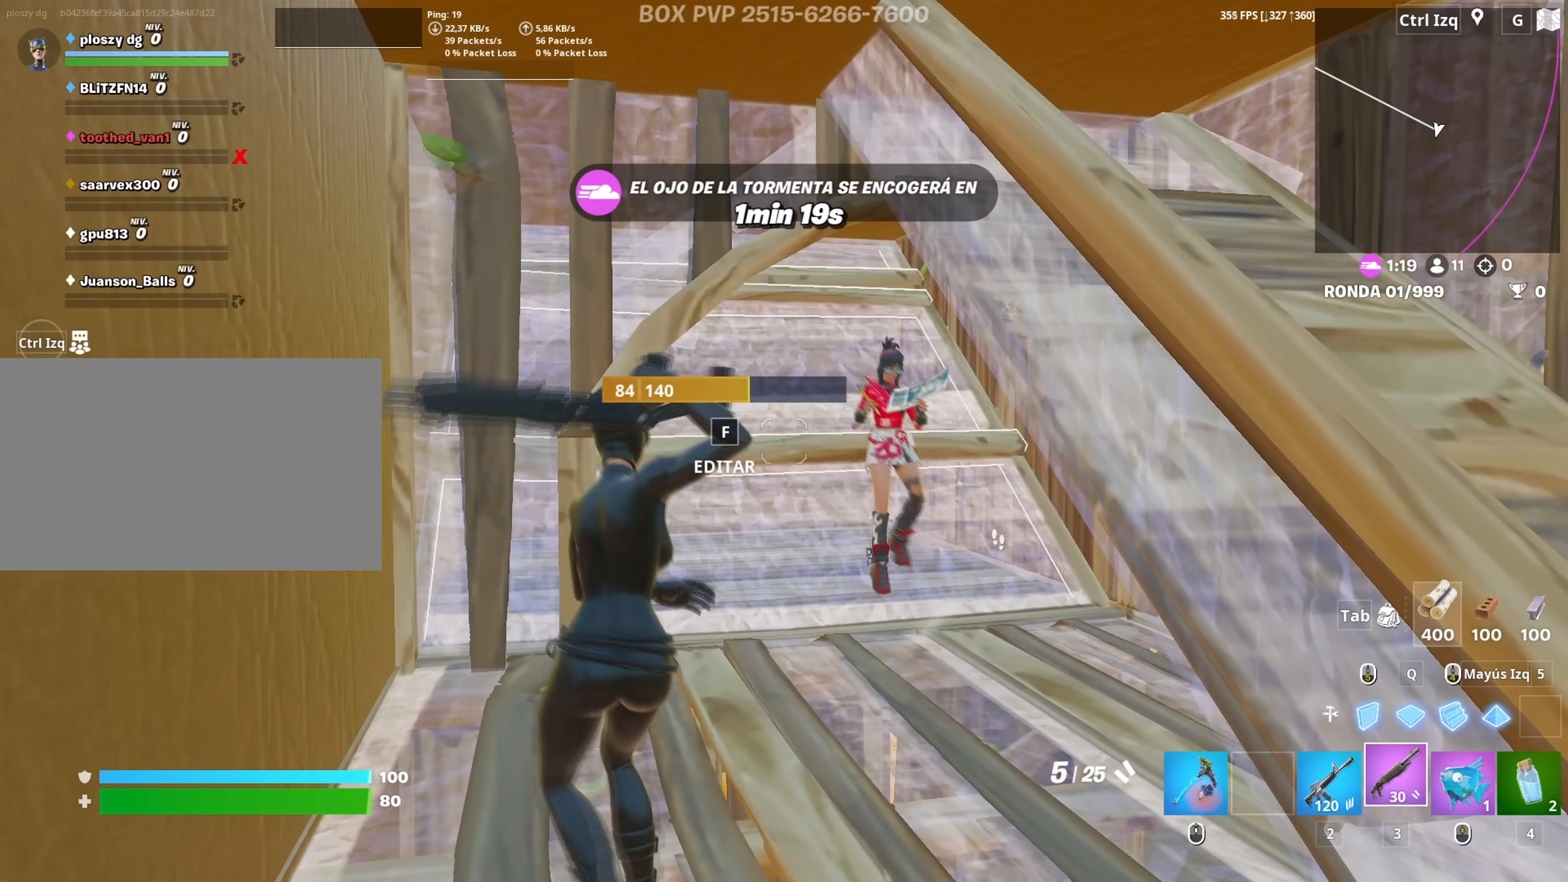
{"keys": ["d", "s"], "mouse": ["left"], "mouse_move": "up-left", "events": [[17, "a", "down"], [33, "mouse_left", "up"], [117, "d", "down"], [167, "a", "up"], [400, "mouse_left", "down"], [400, "s", "down"]]}
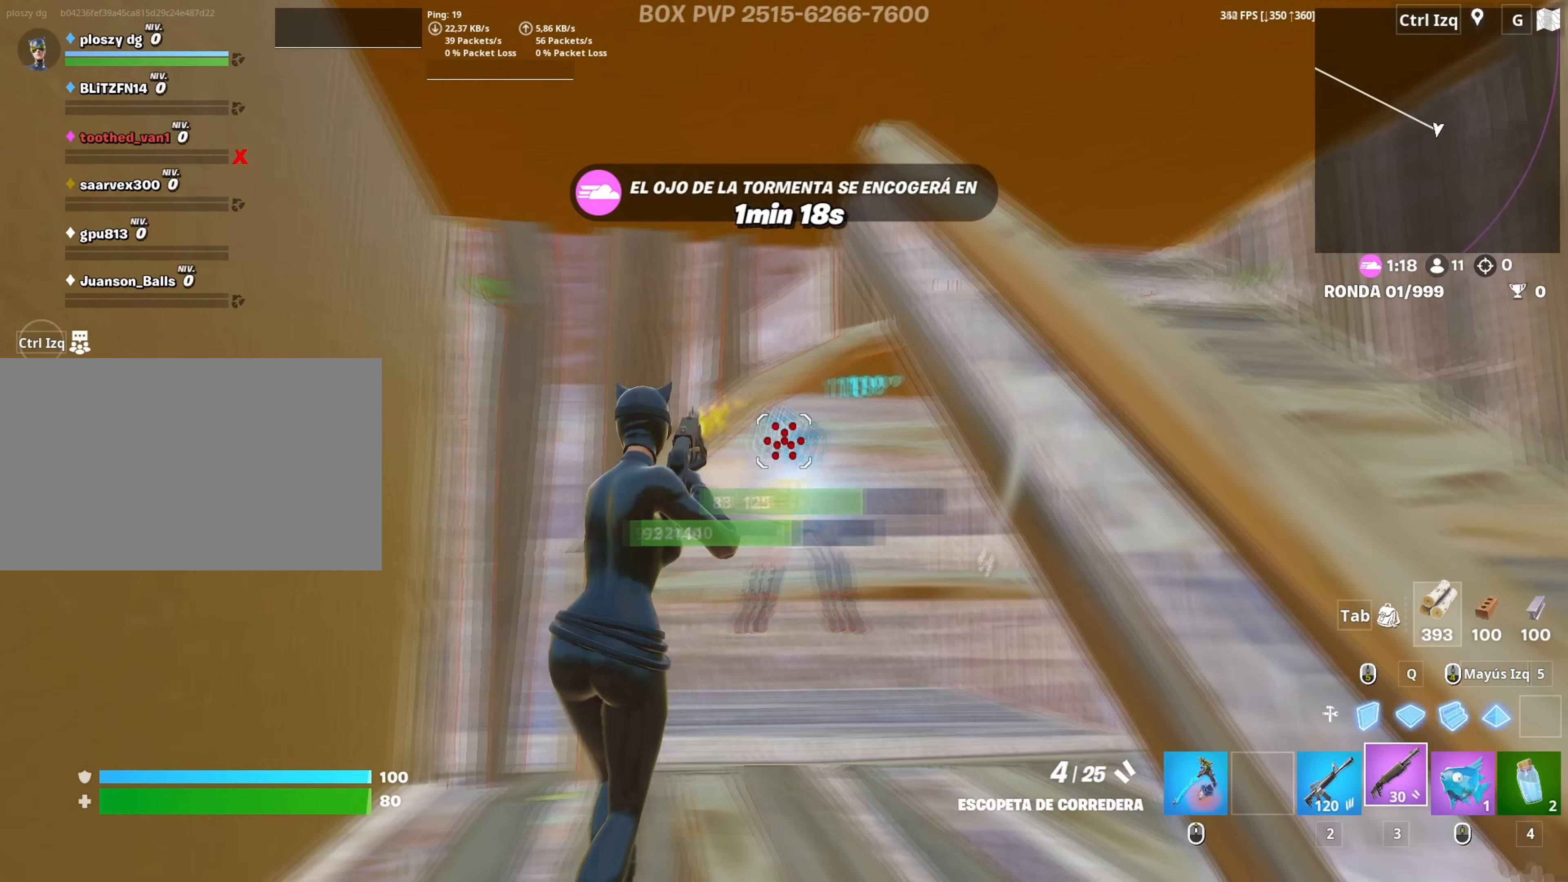
{"keys": ["s"], "mouse": ["left"], "mouse_move": "left", "events": [[33, "mouse_left", "up"], [133, "mouse_wheel", "down"], [267, "mouse_wheel", "up"], [367, "mouse_left", "down"], [500, "d", "up"]]}
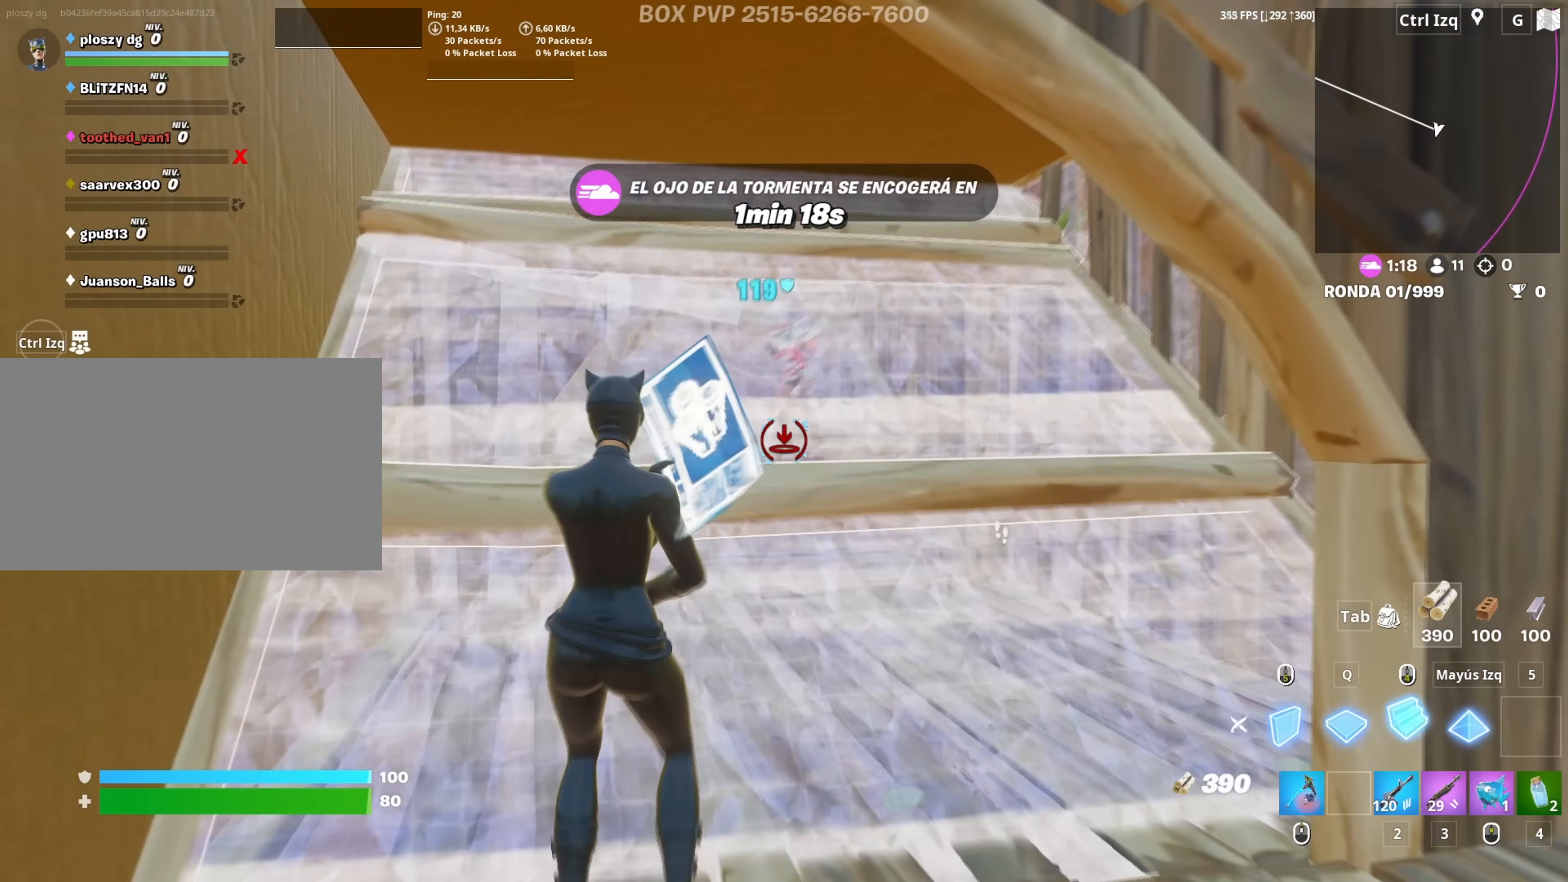
{"keys": ["w"], "mouse": [], "mouse_move": "up-right", "events": [[150, "a", "down"], [150, "mouse_left", "up"], [200, "s", "up"], [283, "f", "down"], [283, "mouse_left", "down"], [333, "a", "up"], [333, "f", "up"], [383, "w", "down"], [433, "f", "down"], [483, "f", "up"], [483, "mouse_left", "up"]]}
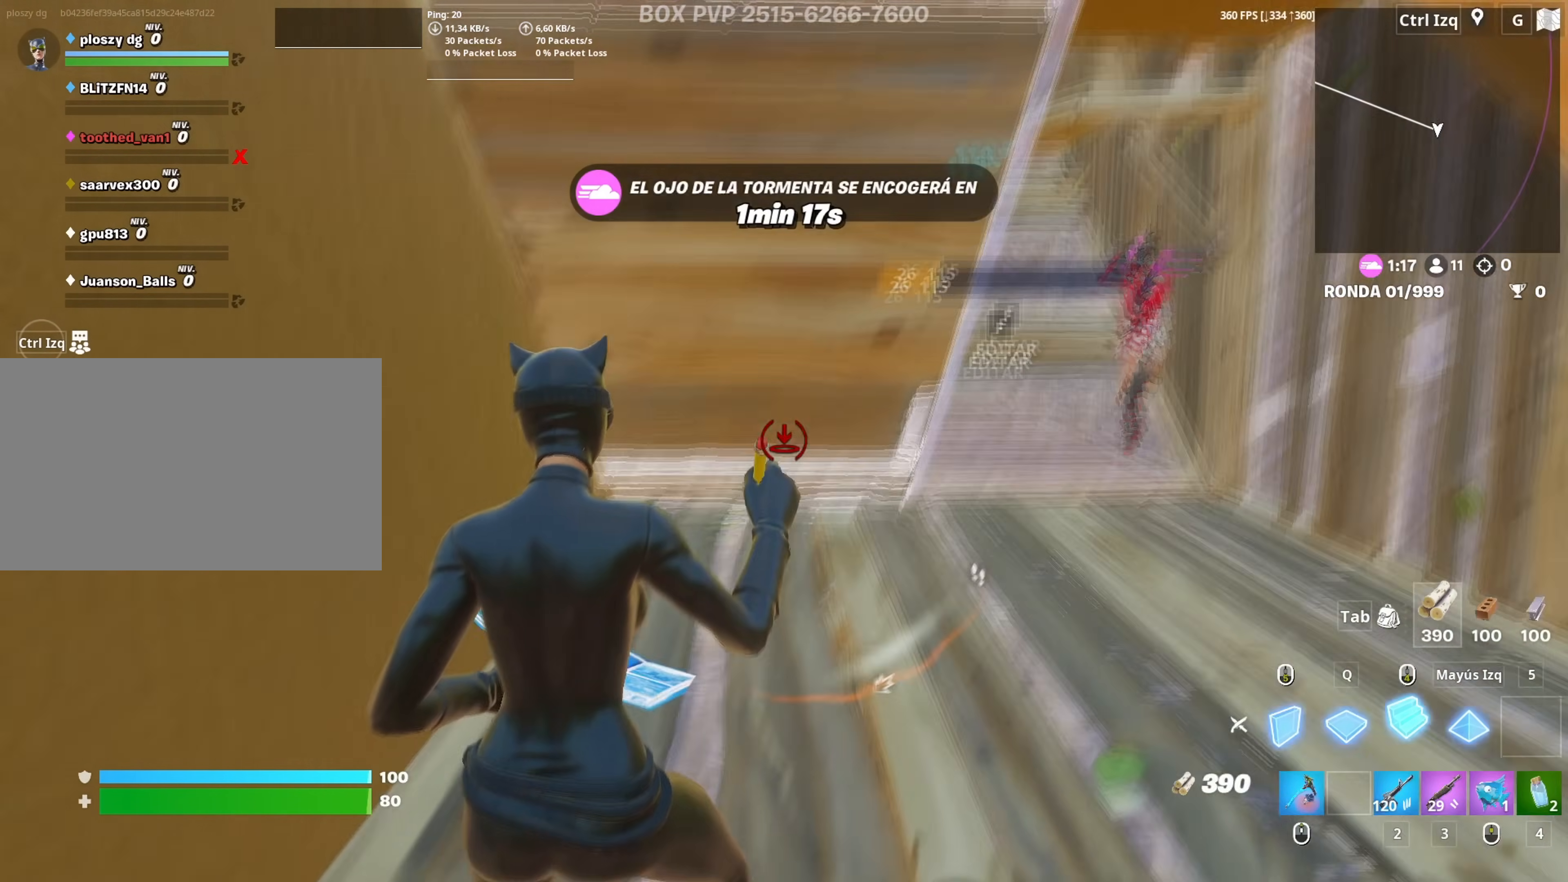
{"keys": ["d"], "mouse": ["left"], "mouse_move": "right", "events": [[67, "2", "down"], [117, "2", "up"], [250, "d", "down"], [400, "w", "up"], [450, "mouse_left", "down"]]}
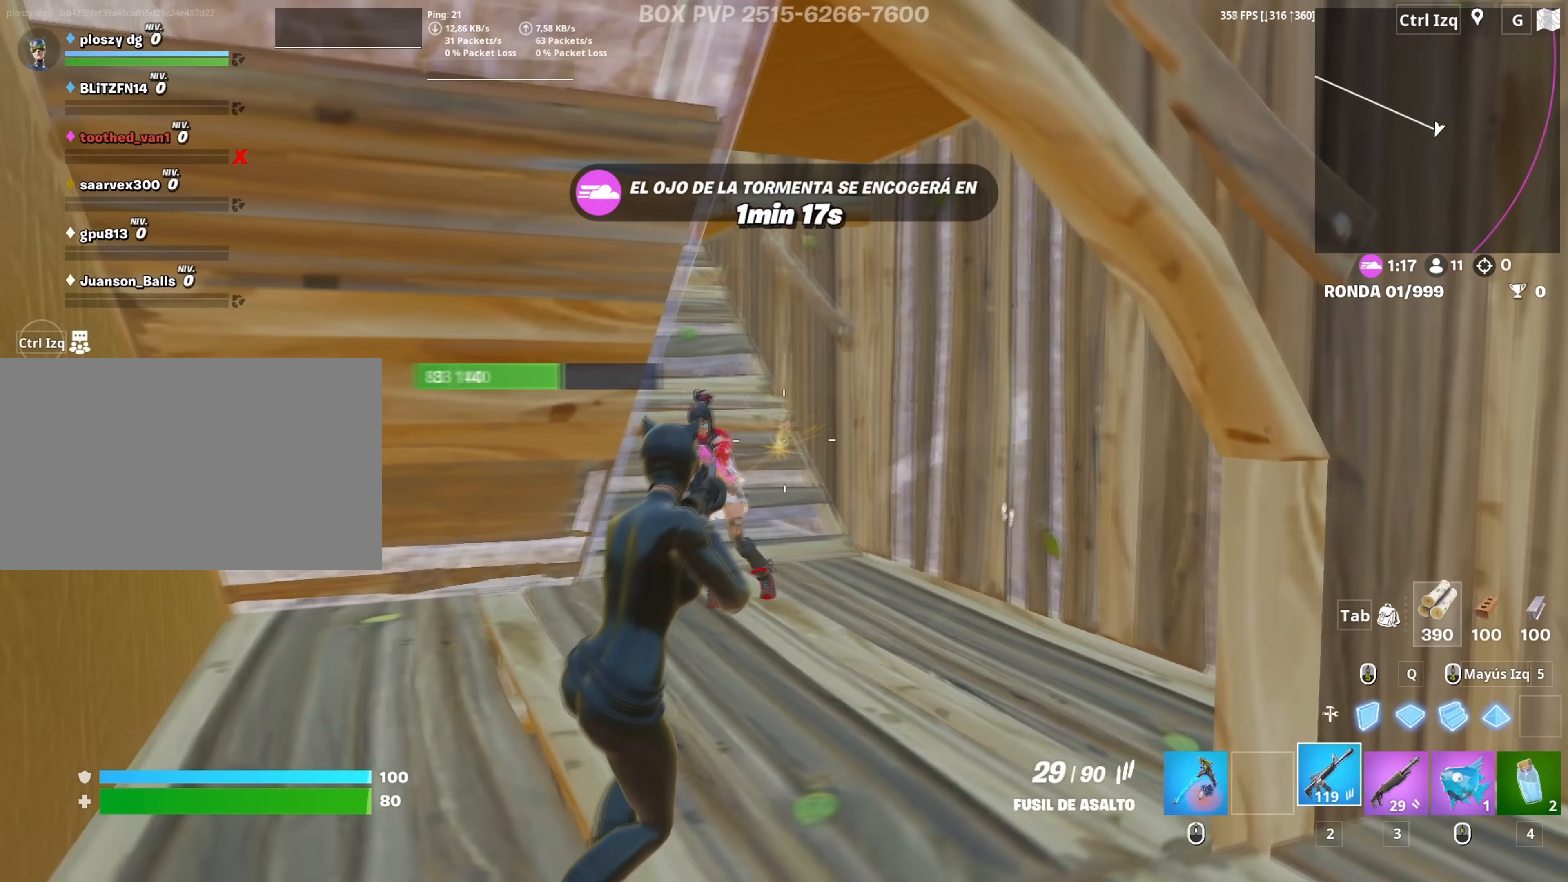
{"keys": ["a", "s"], "mouse": ["left"], "mouse_move": "right", "events": [[33, "s", "down"], [133, "d", "up"], [167, "a", "down"], [417, "a", "up"], [417, "c", "down"], [467, "c", "up"], [500, "a", "down"]]}
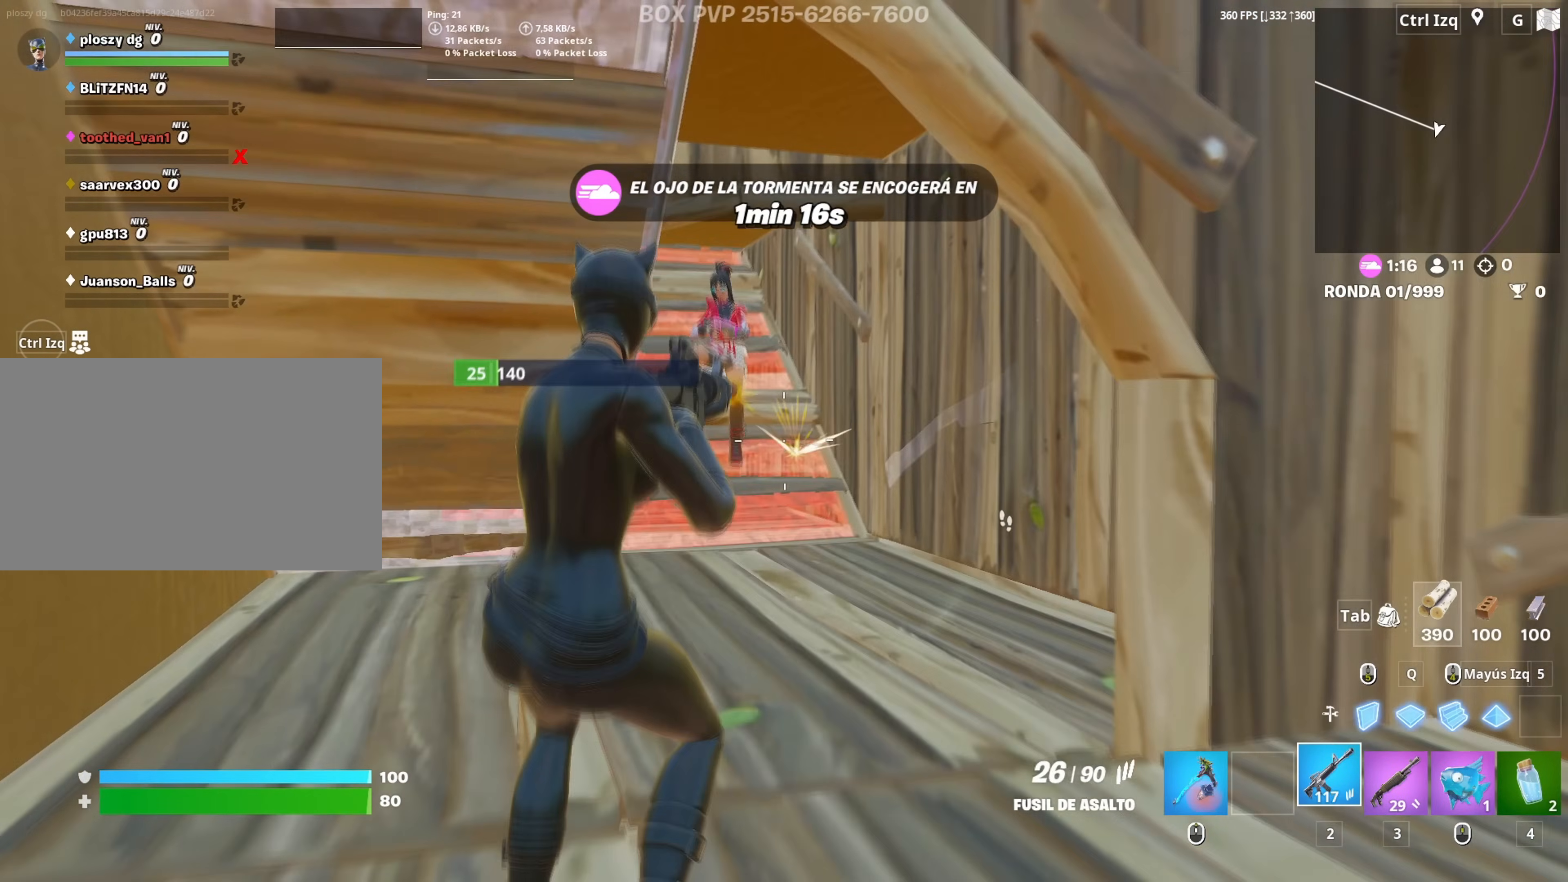
{"keys": ["w"], "mouse": ["left"], "mouse_move": "down-right", "events": [[100, "s", "up"], [200, "space", "down"], [233, "w", "down"], [333, "a", "up"], [333, "space", "up"]]}
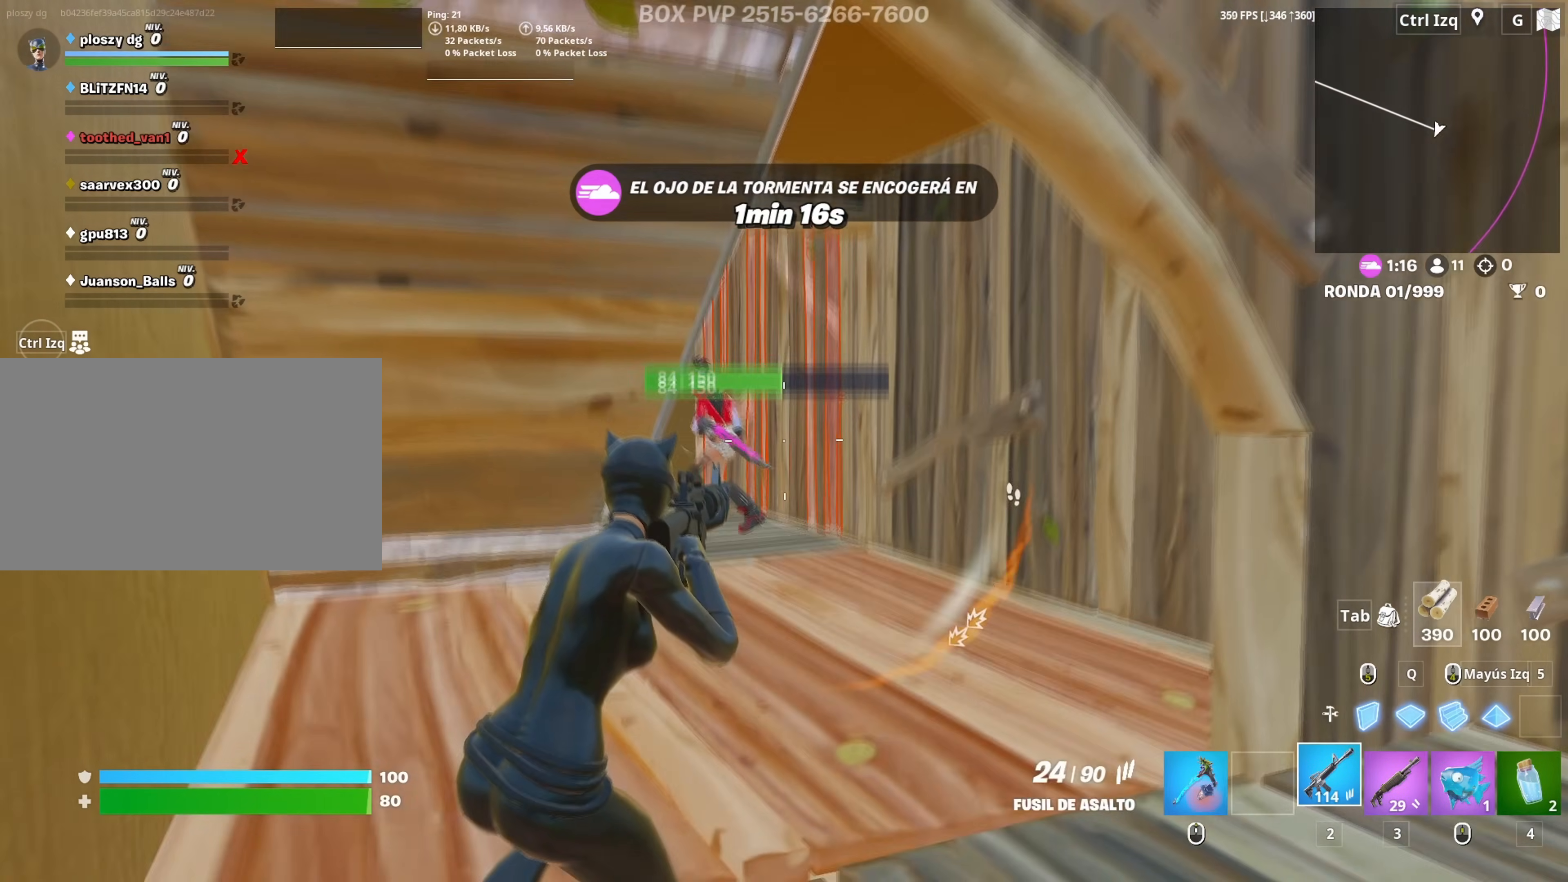
{"keys": ["d", "w"], "mouse": [], "mouse_move": "still", "events": [[67, "a", "down"], [217, "3", "down"], [217, "mouse_left", "up"], [267, "3", "up"], [267, "a", "up"], [400, "d", "down"]]}
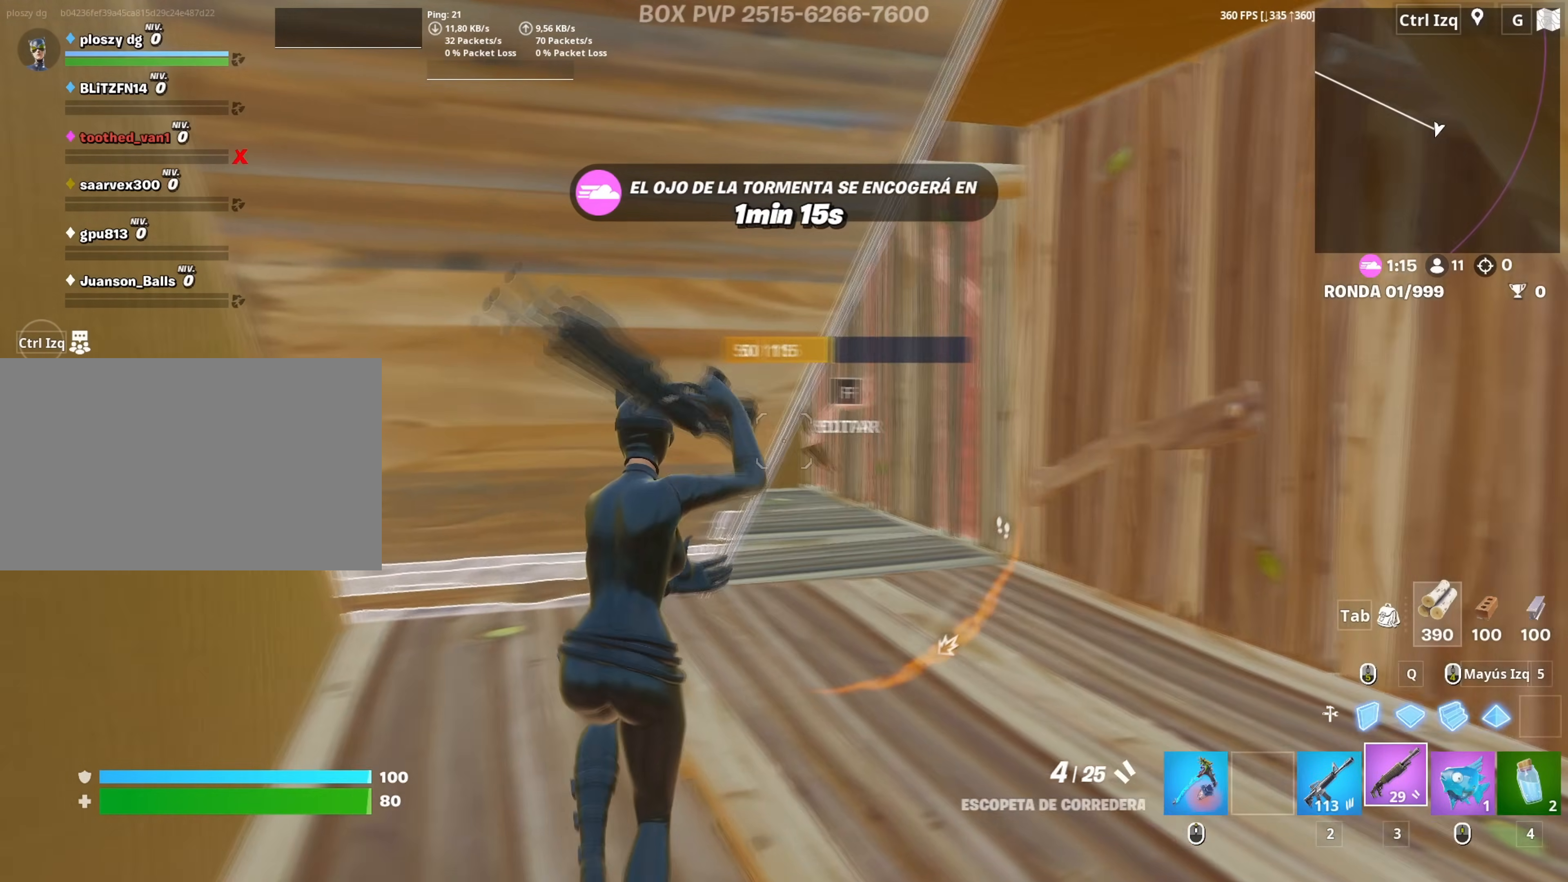
{"keys": ["d"], "mouse": [], "mouse_move": "left", "events": [[33, "shift", "down"], [83, "d", "up"], [83, "mouse_left", "down"], [183, "3", "down"], [183, "mouse_left", "up"], [183, "shift", "up"], [283, "3", "up"], [367, "d", "down"], [417, "w", "up"]]}
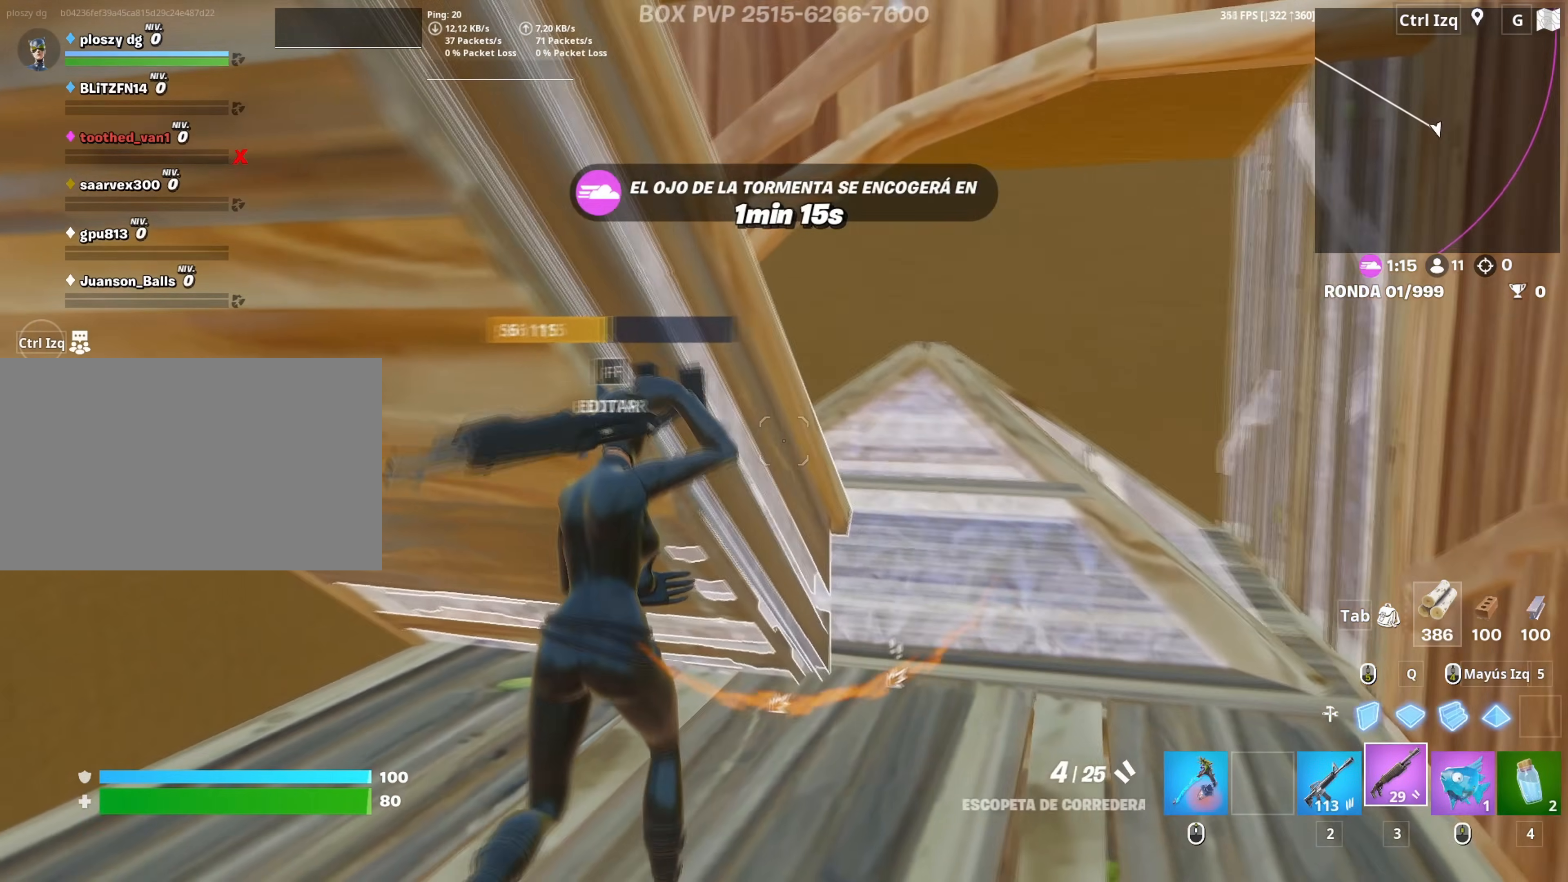
{"keys": ["a", "d"], "mouse": [], "mouse_move": "still", "events": [[467, "a", "down"]]}
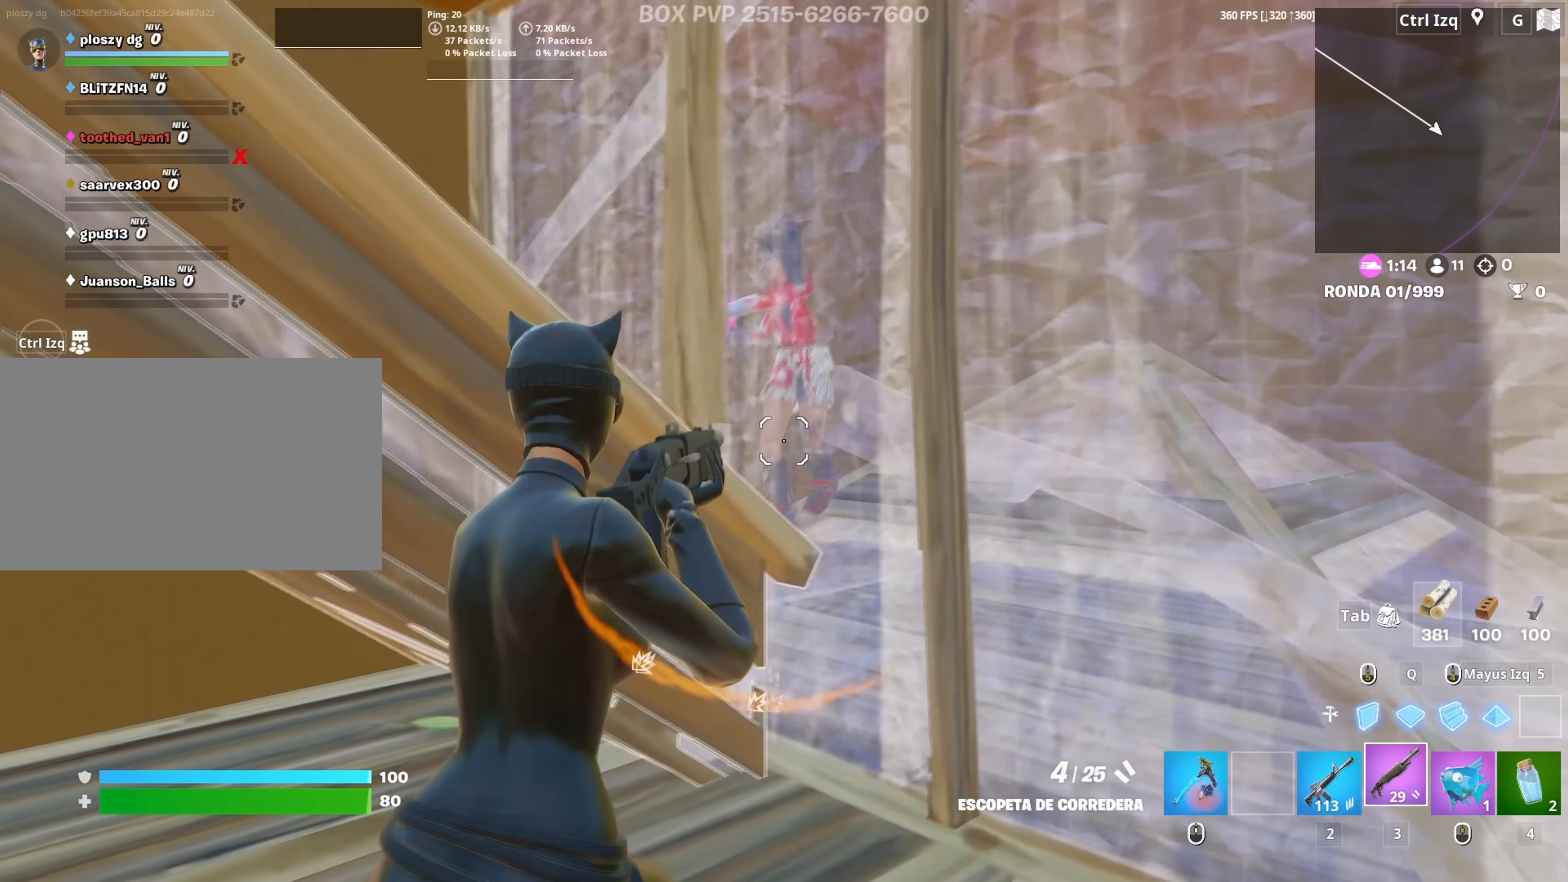
{"keys": ["d"], "mouse": [], "mouse_move": "right", "events": [[33, "d", "up"], [267, "mouse_wheel", "down"], [400, "mouse_wheel", "up"], [483, "d", "down"], [500, "a", "up"]]}
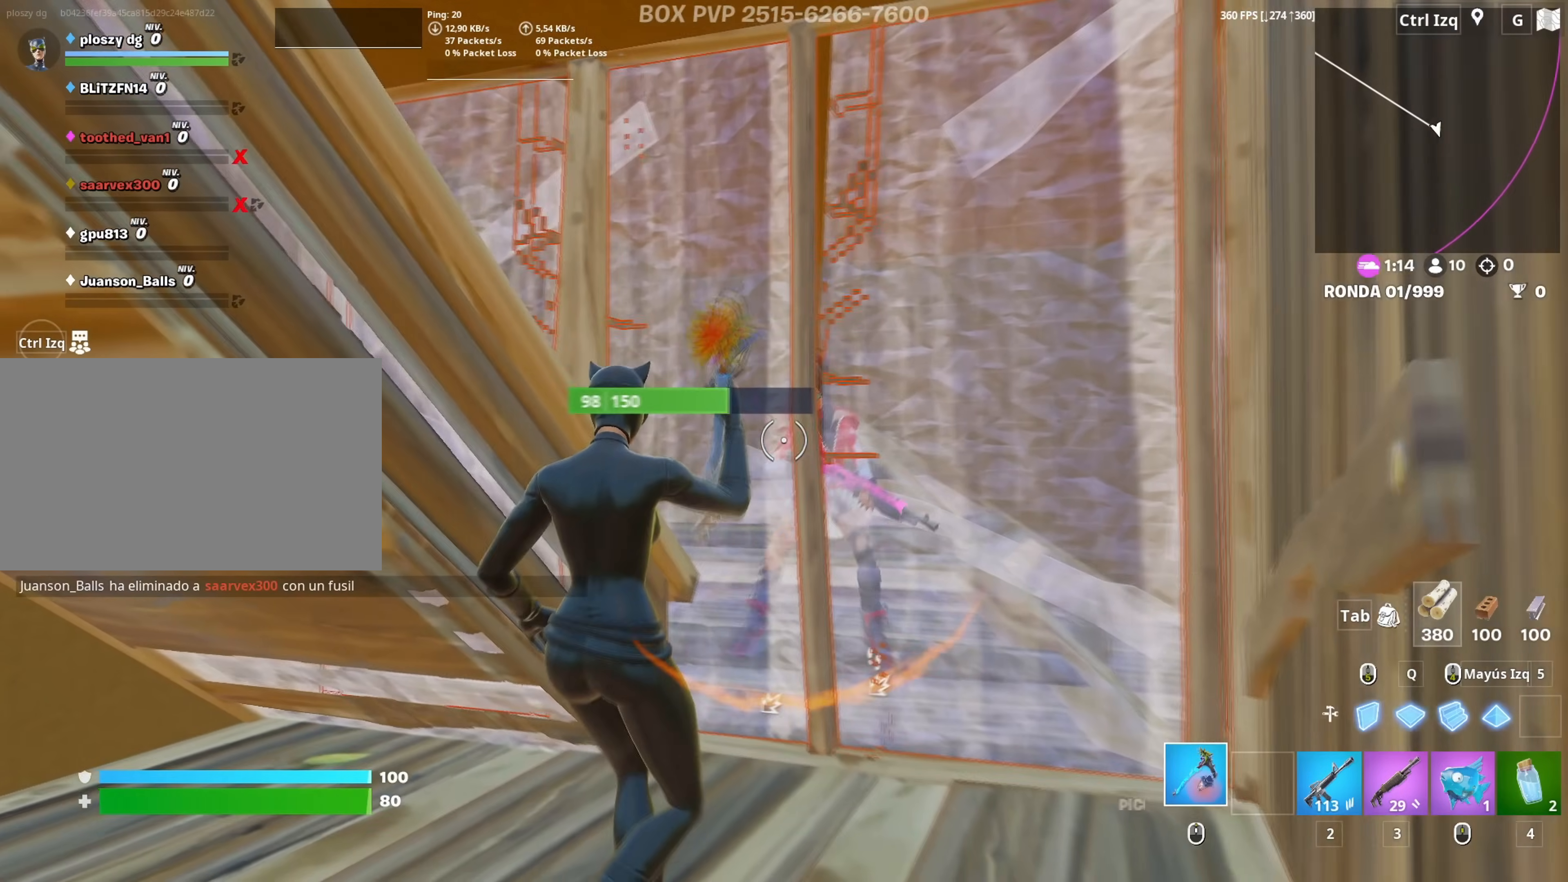
{"keys": ["3", "a", "e"], "mouse": ["left"], "mouse_move": "right", "events": [[133, "mouse_left", "down"], [217, "a", "down"], [217, "s", "down"], [267, "d", "up"], [417, "3", "down"], [450, "e", "down"], [500, "s", "up"]]}
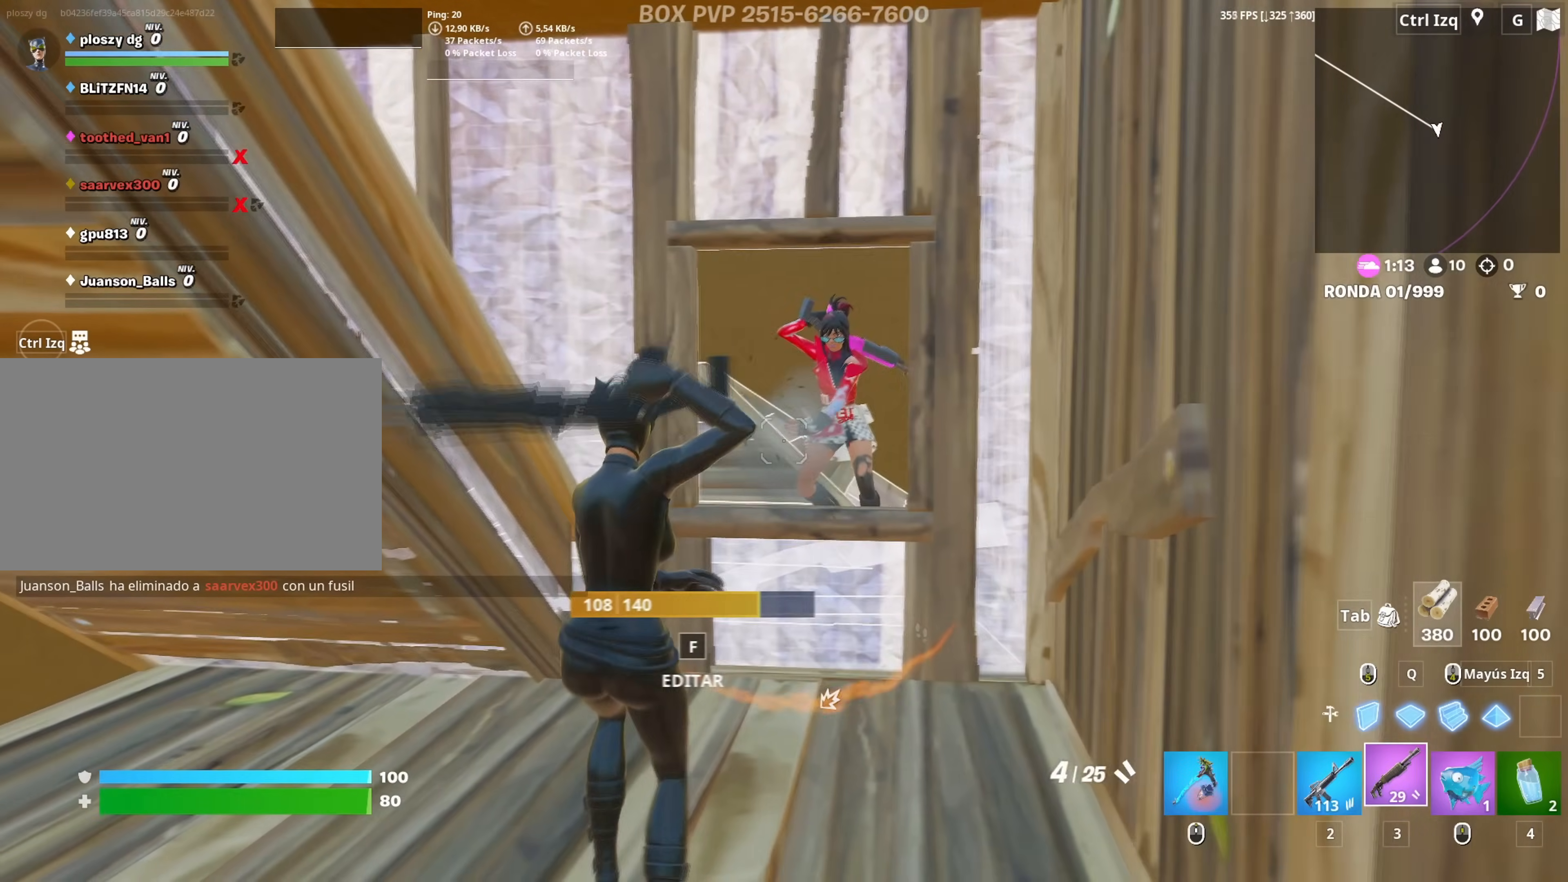
{"keys": ["d"], "mouse": ["left"], "mouse_move": "right", "events": [[17, "3", "up"], [17, "e", "up"], [50, "mouse_left", "up"], [333, "d", "down"], [383, "a", "up"], [483, "mouse_left", "down"]]}
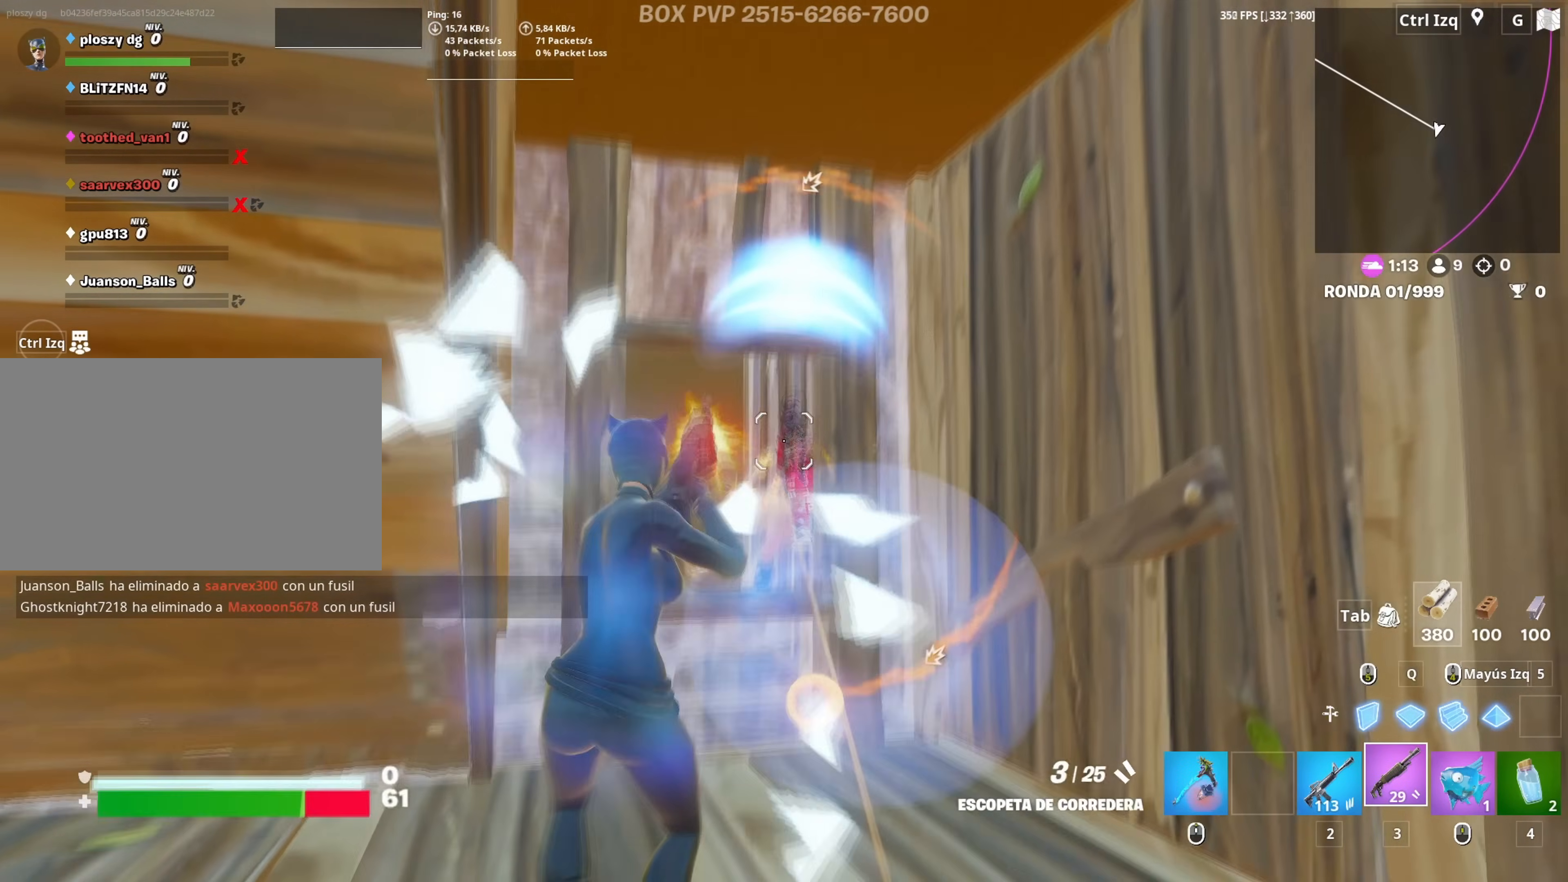
{"keys": ["w"], "mouse": [], "mouse_move": "down-left", "events": [[117, "mouse_left", "up"], [250, "mouse_wheel", "down"], [250, "w", "down"], [350, "d", "up"], [350, "mouse_wheel", "up"]]}
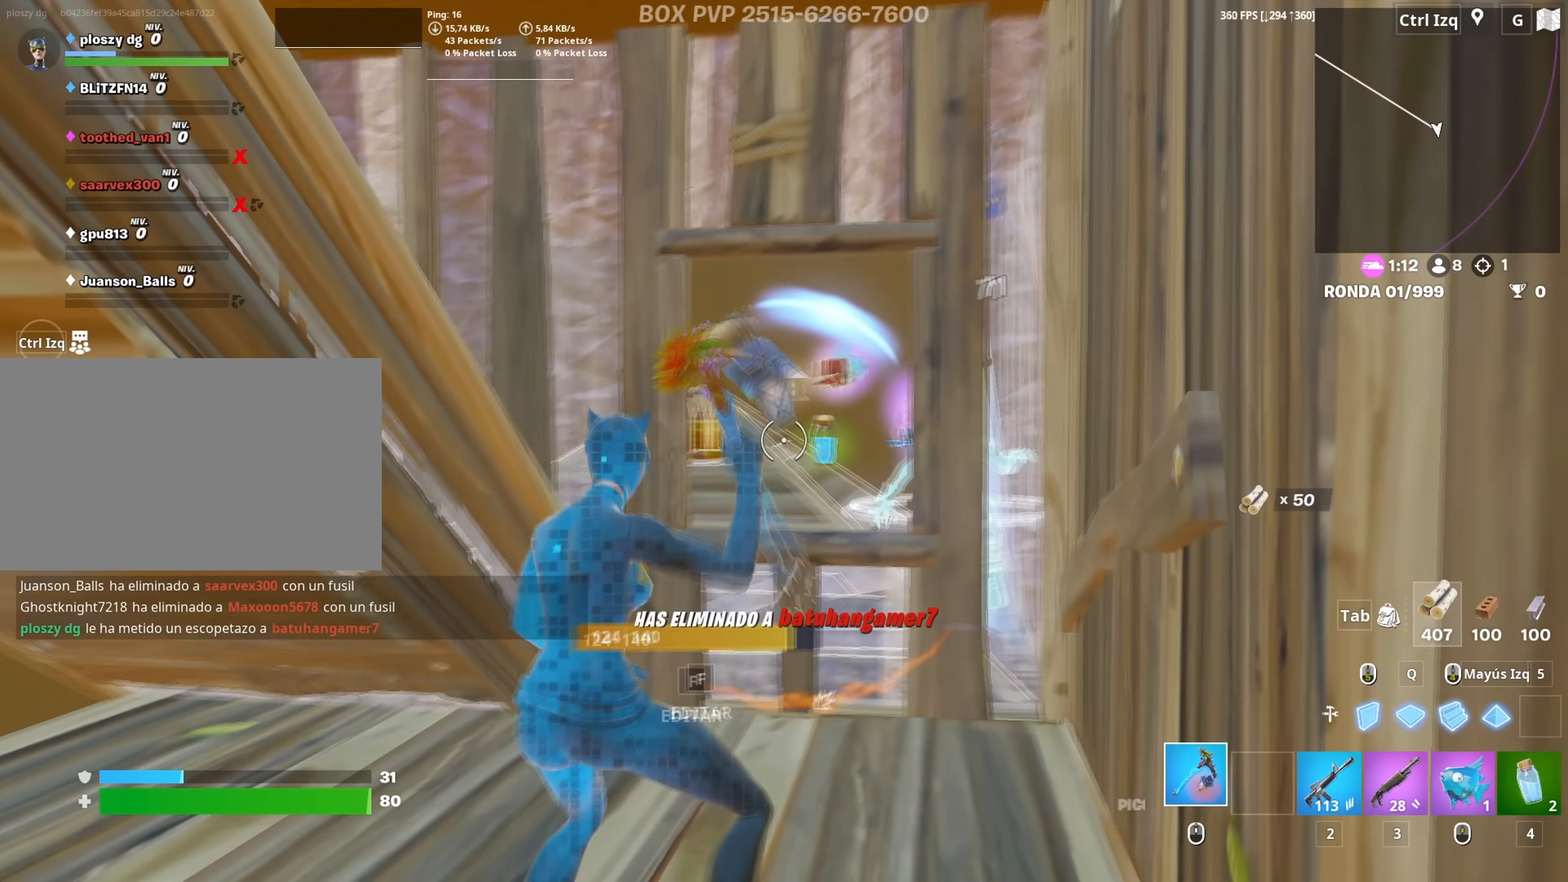
{"keys": ["w"], "mouse": ["left"], "mouse_move": "down-left", "events": [[133, "mouse_left", "down"]]}
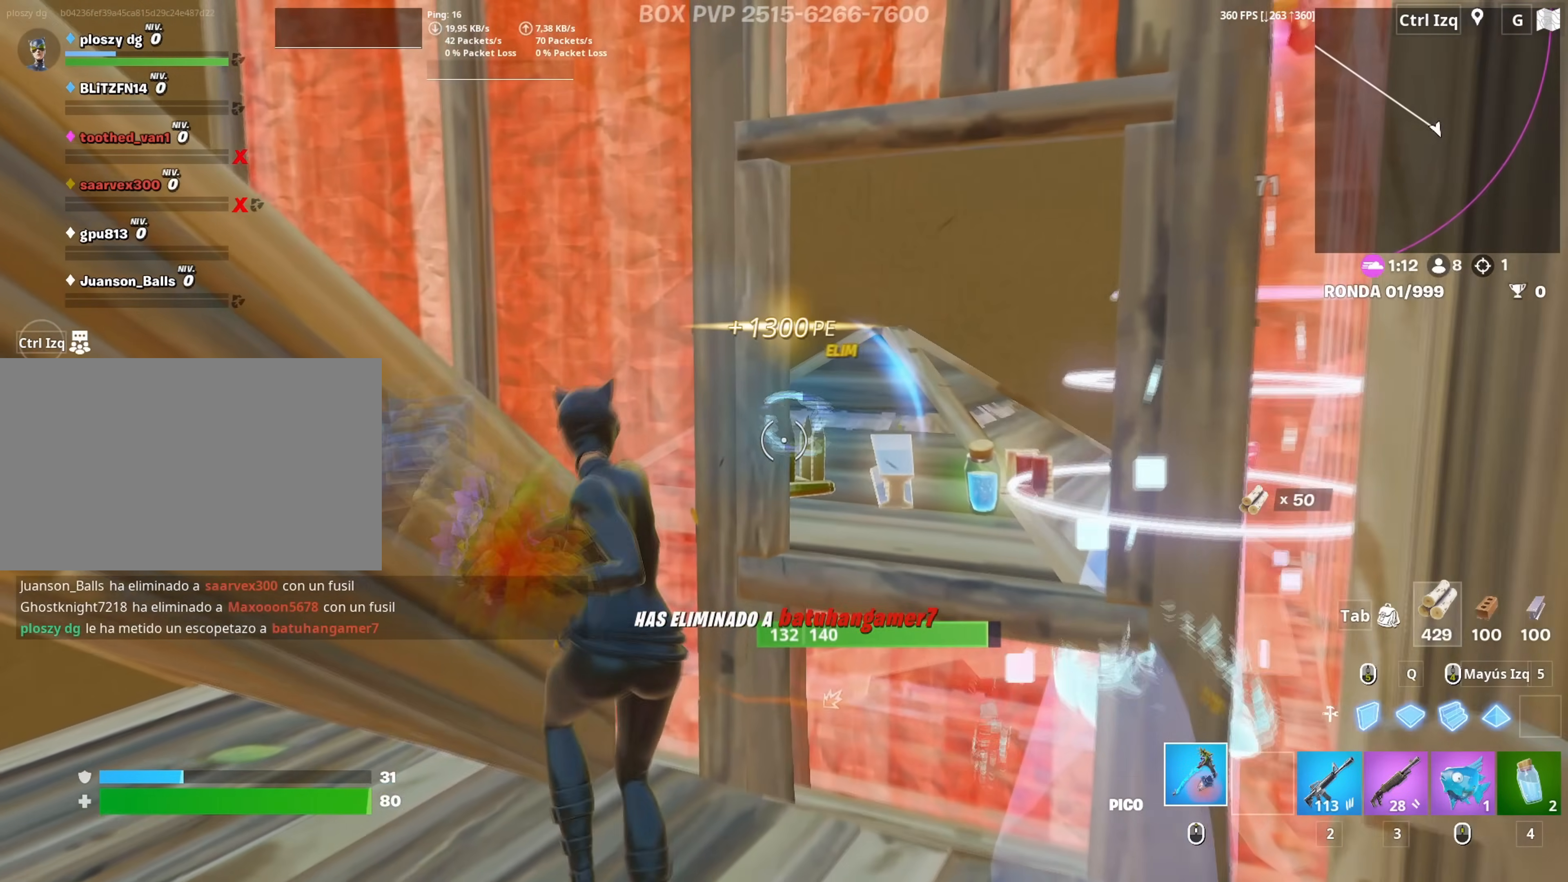
{"keys": ["w"], "mouse": ["left"], "mouse_move": "right", "events": [[17, "w", "up"], [333, "w", "down"]]}
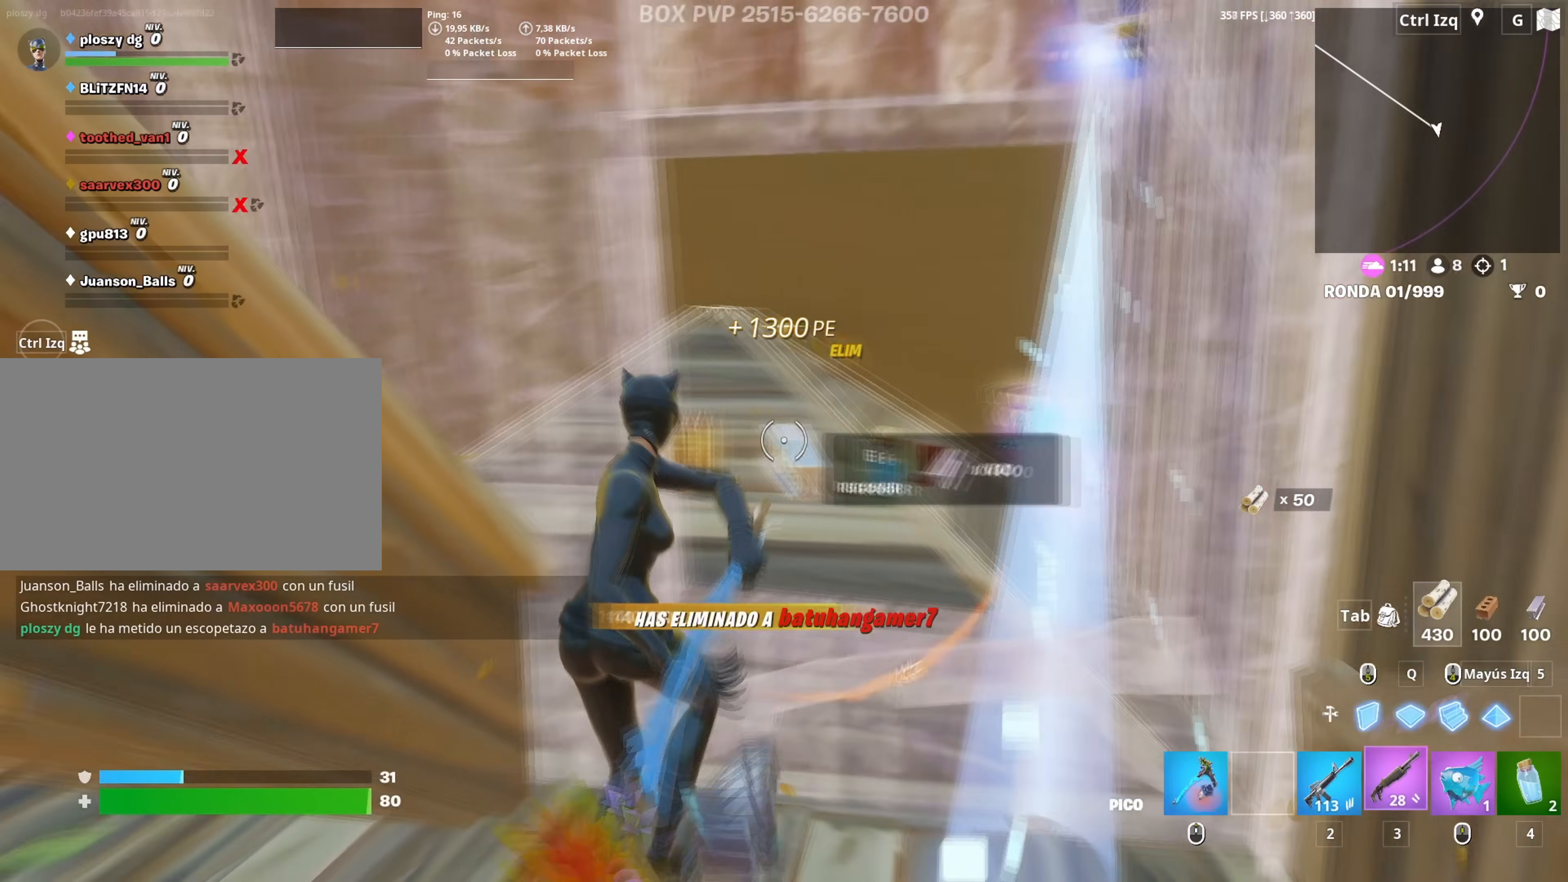
{"keys": ["r", "w"], "mouse": [], "mouse_move": "down-right", "events": [[17, "3", "down"], [33, "mouse_left", "up"], [67, "3", "up"], [350, "r", "down"], [400, "r", "up"], [483, "r", "down"]]}
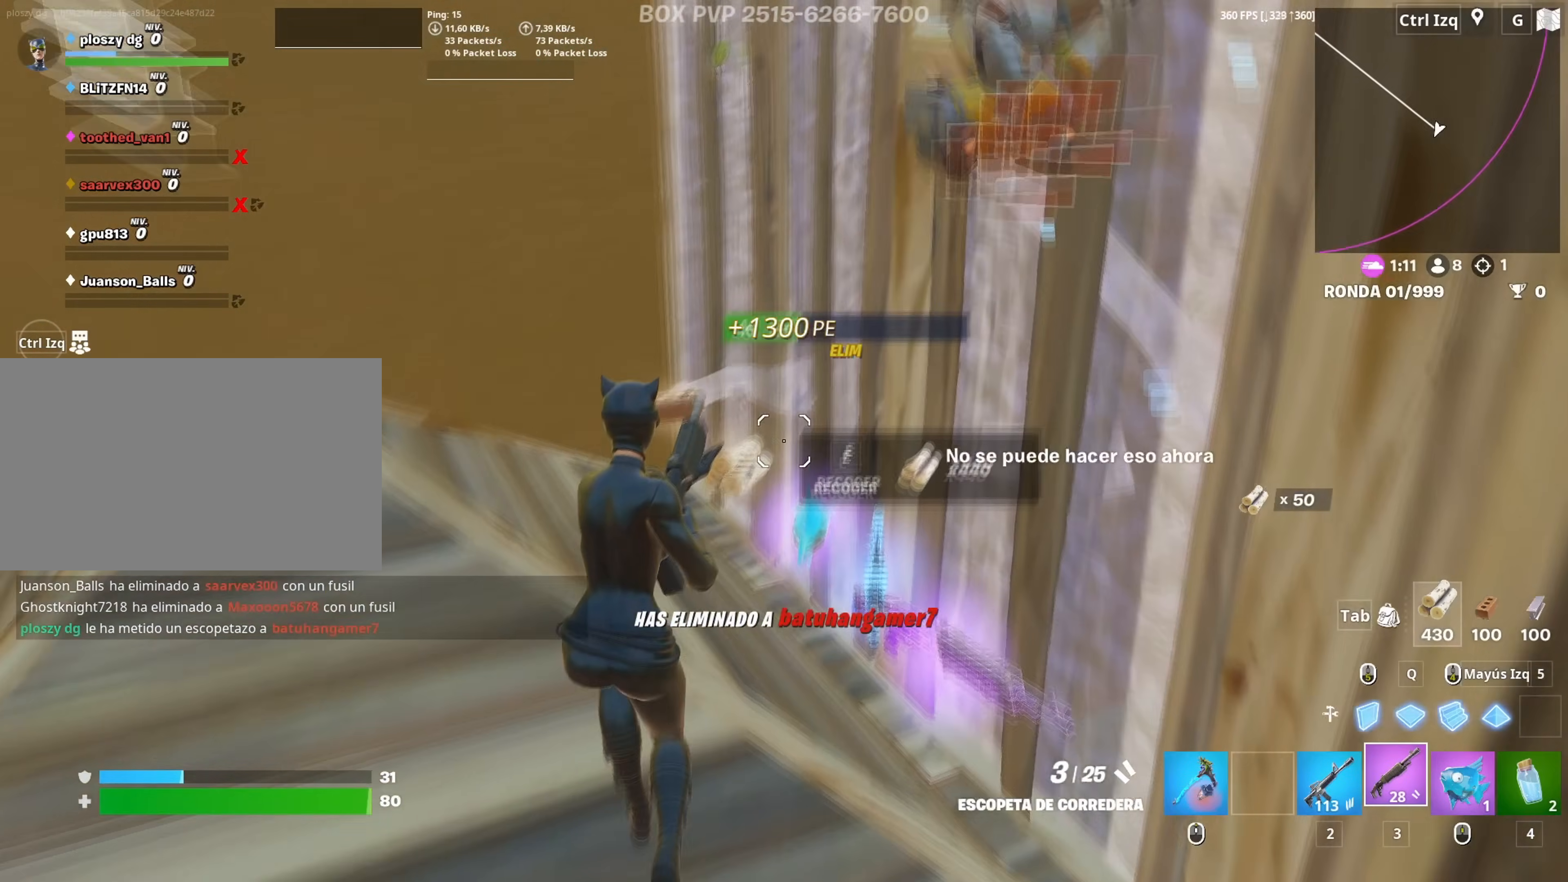
{"keys": ["a"], "mouse": [], "mouse_move": "up", "events": [[50, "r", "up"], [133, "r", "down"], [233, "r", "up"], [417, "a", "down"], [417, "w", "up"]]}
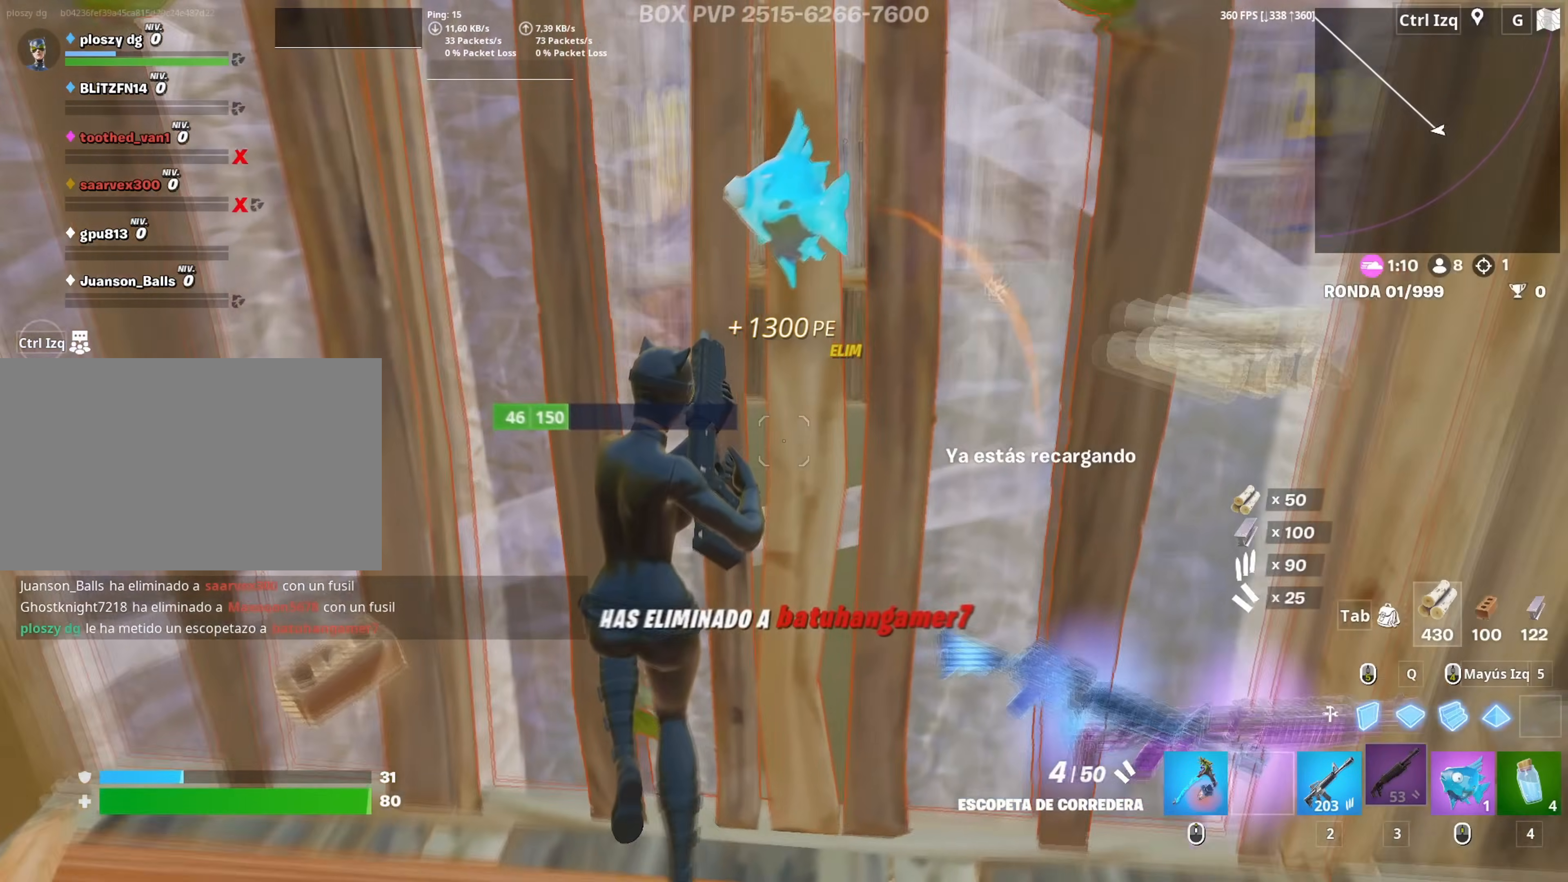
{"keys": ["d"], "mouse": [], "mouse_move": "up", "events": [[50, "d", "down"], [100, "a", "up"], [100, "s", "down"], [333, "s", "up"]]}
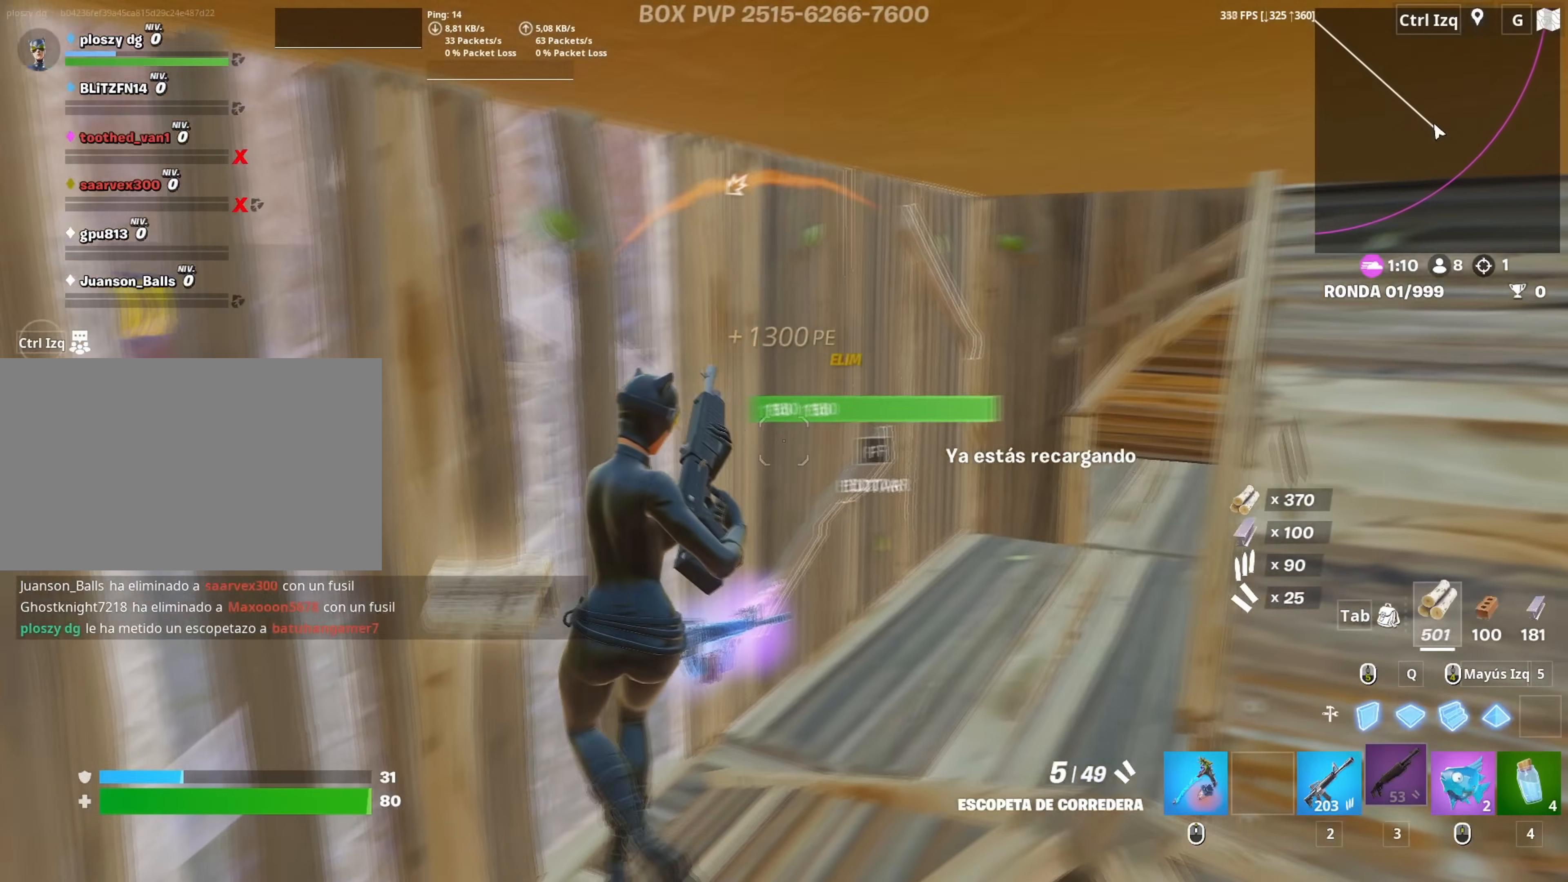
{"keys": ["a"], "mouse": ["wheel"], "mouse_move": "left", "events": [[117, "mouse_left", "down"], [200, "s", "down"], [267, "d", "up"], [300, "a", "down"], [300, "mouse_left", "up"], [400, "c", "down"], [400, "mouse_wheel", "down"], [400, "s", "up"], [450, "c", "up"]]}
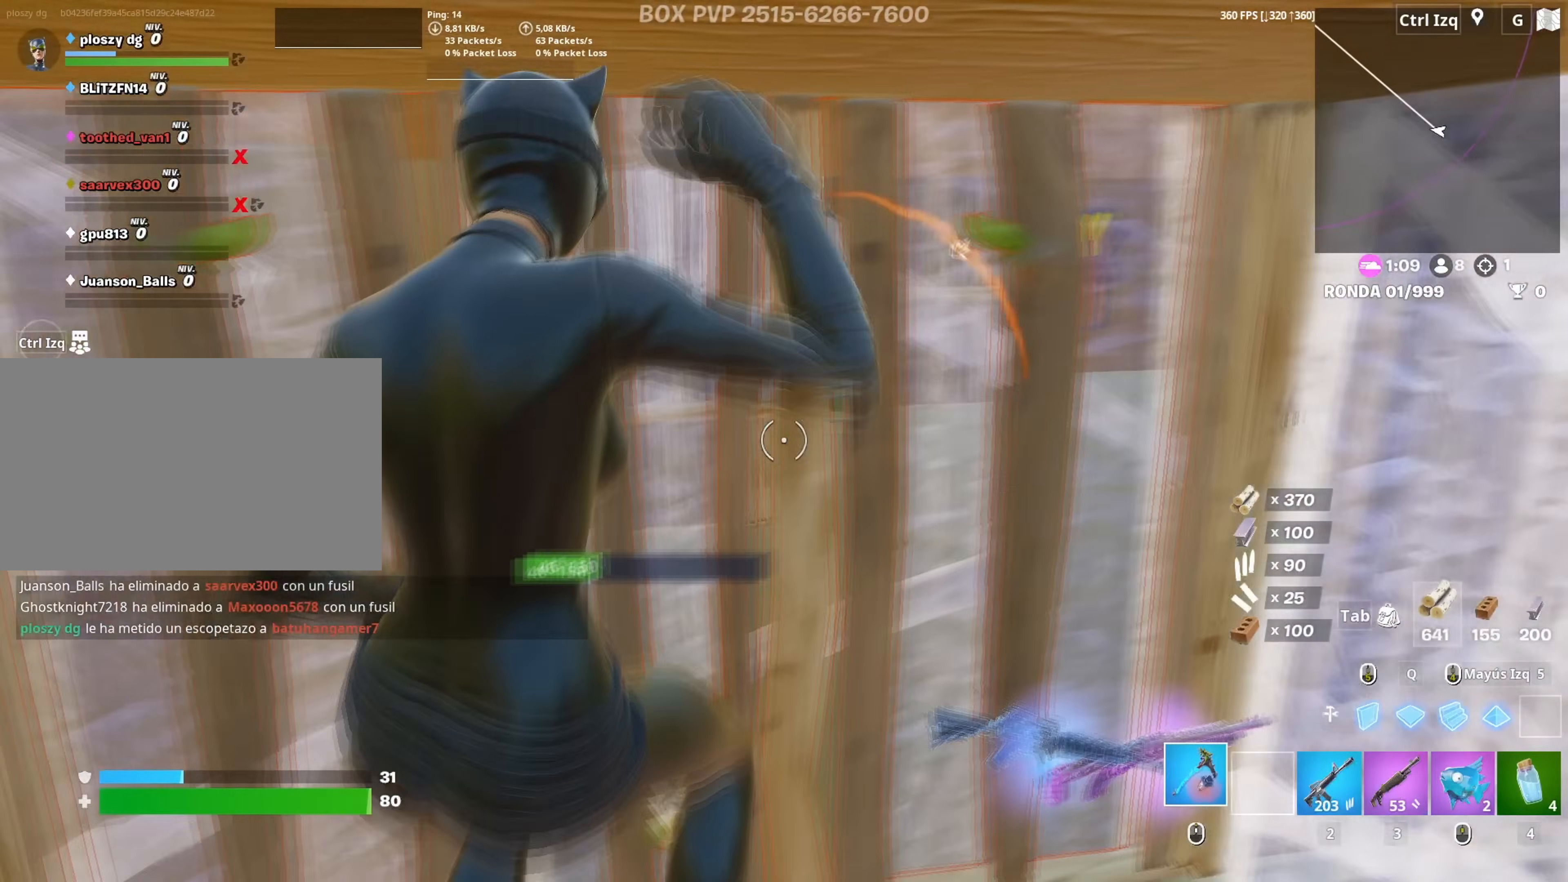
{"keys": ["d", "s"], "mouse": ["left"], "mouse_move": "still", "events": [[33, "mouse_wheel", "up"], [83, "w", "down"], [233, "mouse_left", "down"], [267, "d", "down"], [283, "a", "up"], [283, "w", "up"], [500, "s", "down"]]}
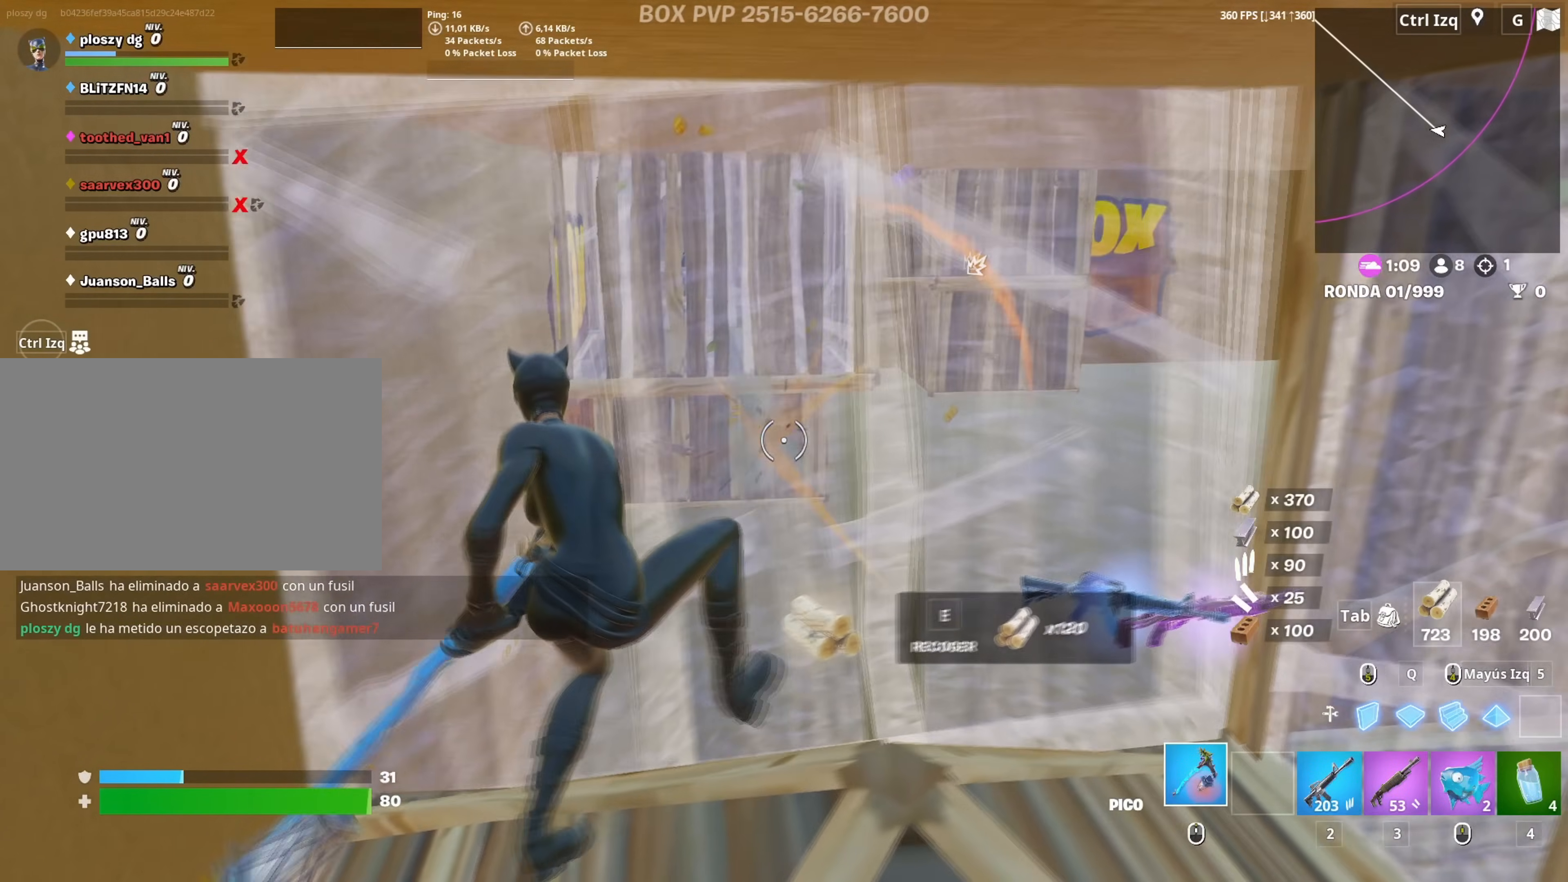
{"keys": [], "mouse": ["wheel"], "mouse_move": "left", "events": [[233, "a", "down"], [283, "s", "up"], [333, "a", "up"], [333, "d", "up"], [383, "mouse_left", "up"], [467, "mouse_wheel", "down"]]}
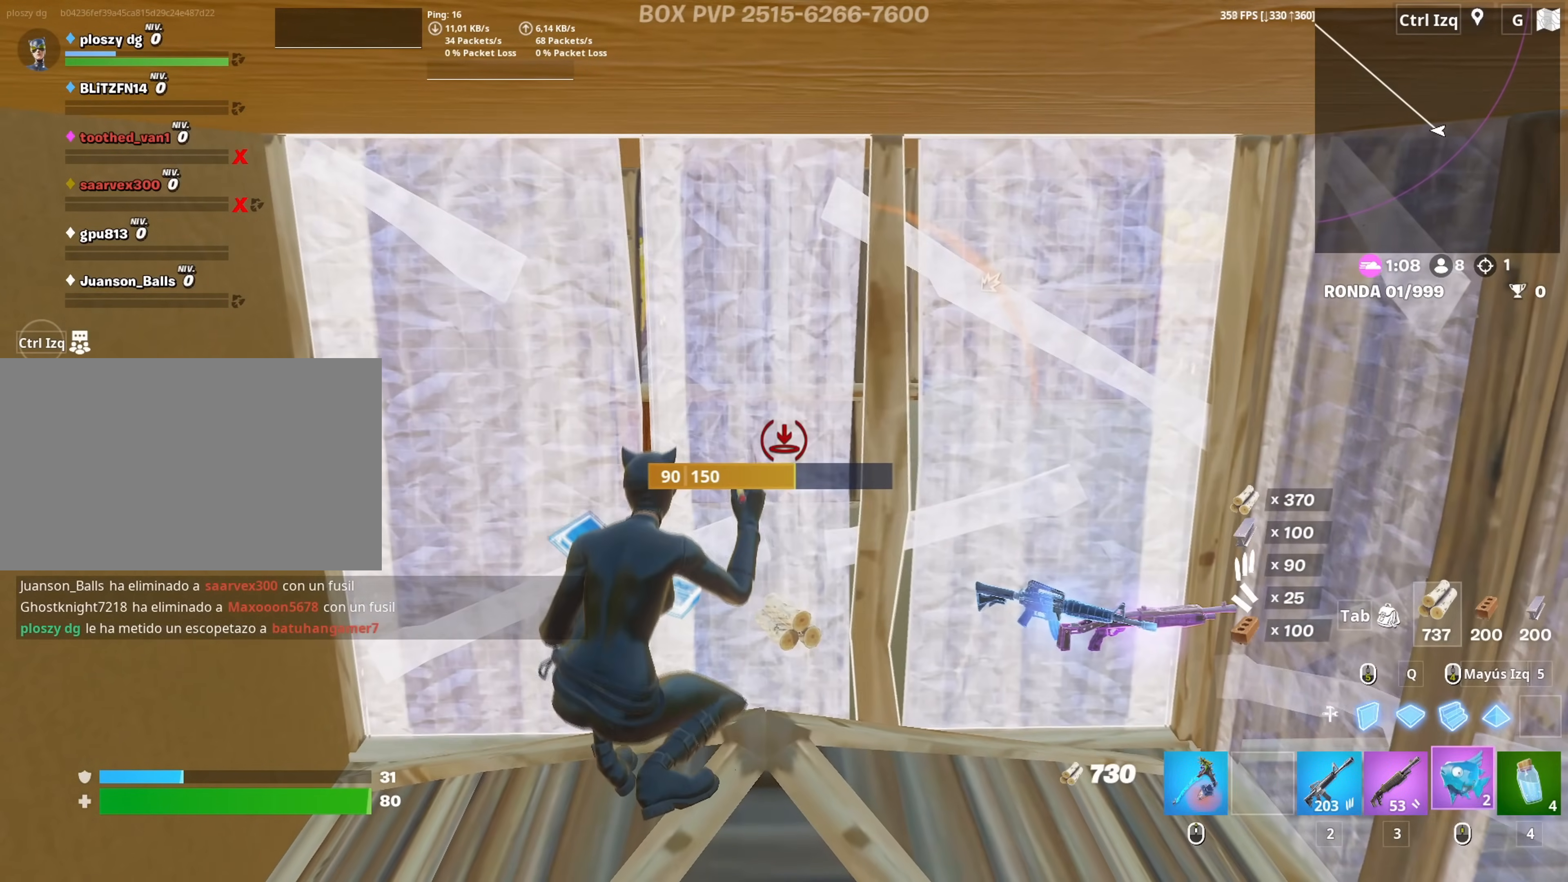
{"keys": [], "mouse": ["left"], "mouse_move": "still", "events": [[67, "mouse_wheel", "up"], [300, "mouse_left", "down"], [400, "mouse_left", "up"], [450, "mouse_left", "down"]]}
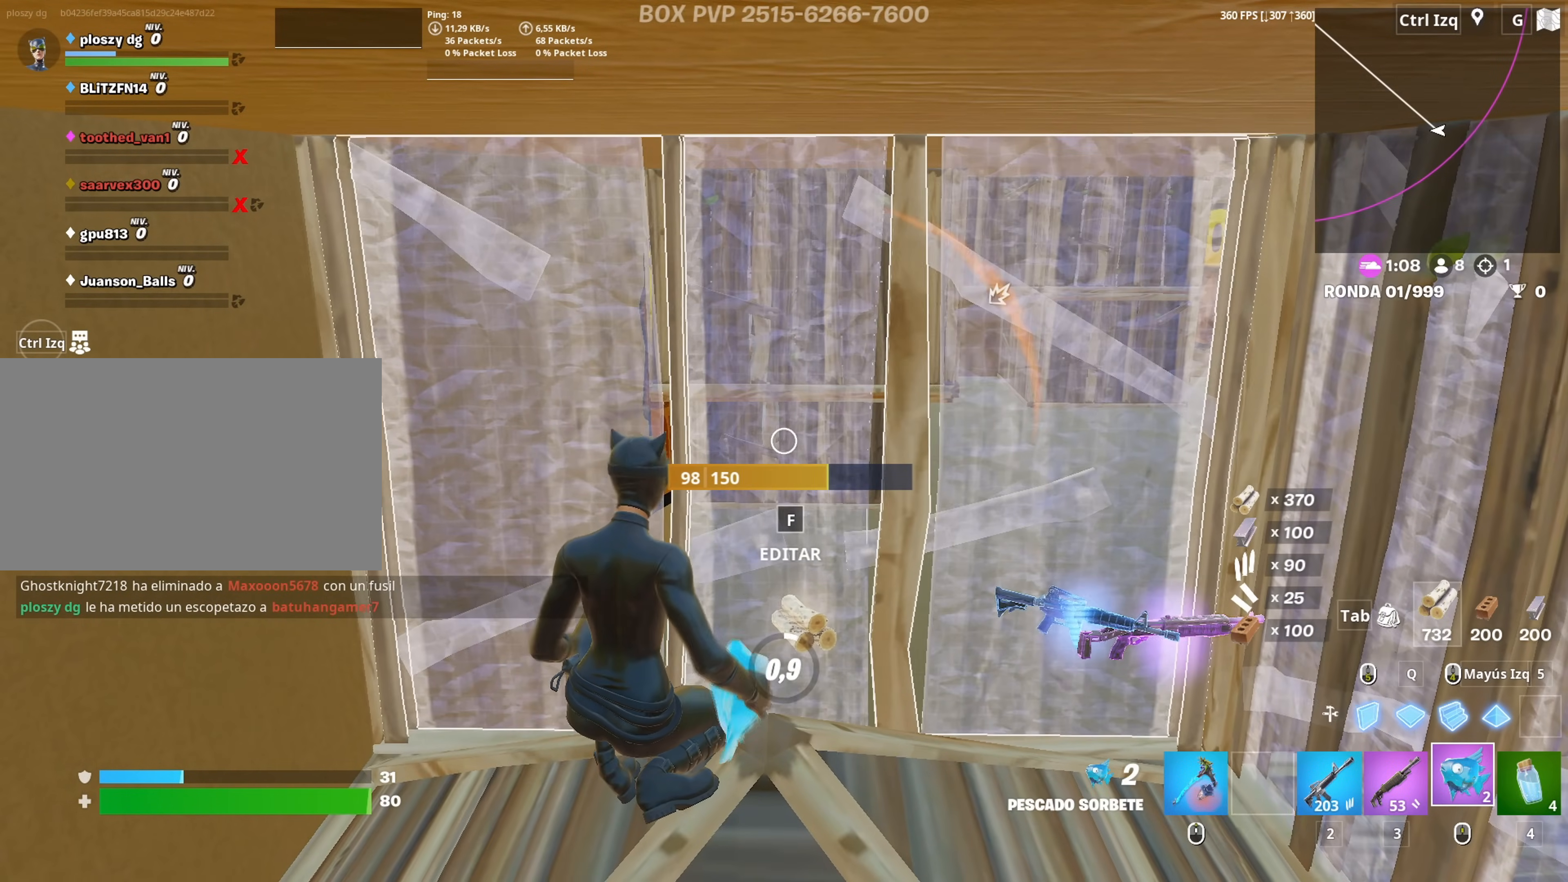
{"keys": [], "mouse": [], "mouse_move": "still", "events": [[83, "mouse_left", "up"]]}
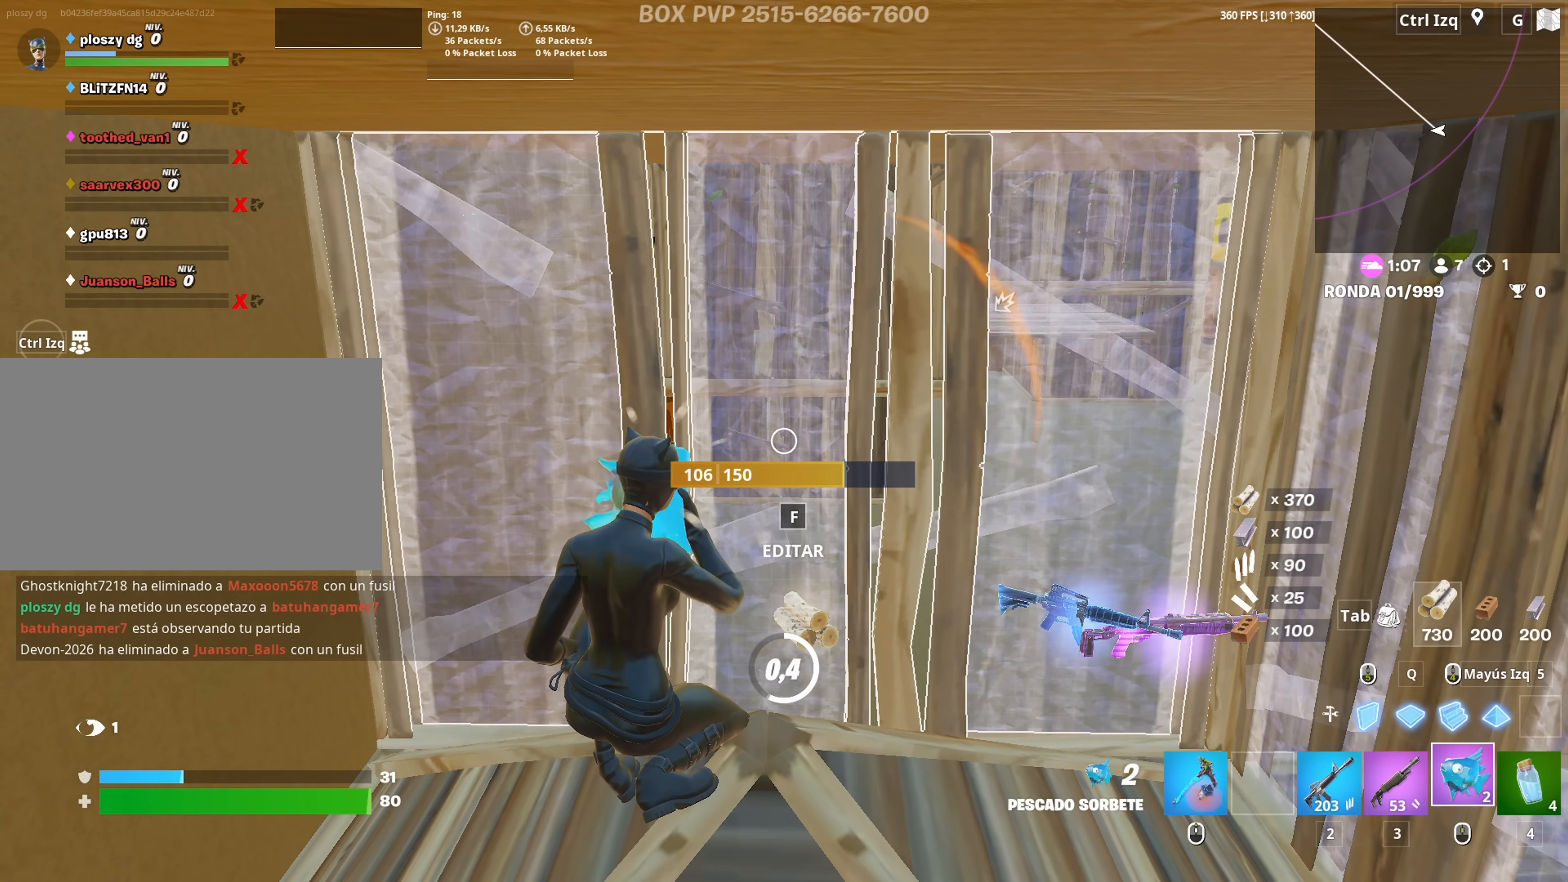
{"keys": [], "mouse": [], "mouse_move": "still", "events": []}
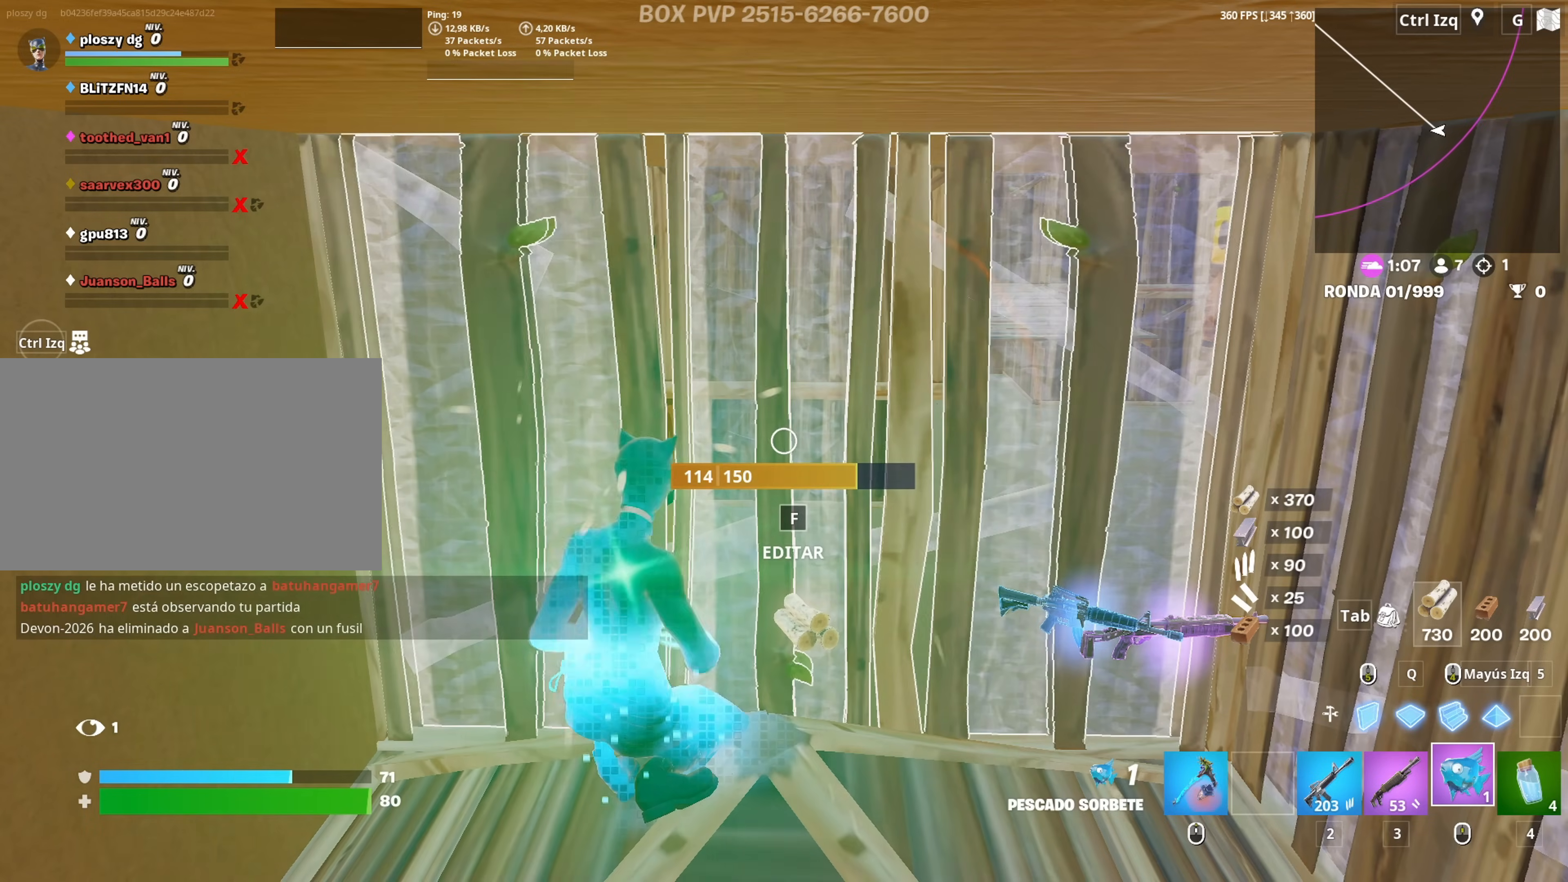
{"keys": [], "mouse": ["left"], "mouse_move": "still", "events": [[167, "a", "down"], [200, "w", "down"], [267, "w", "up"], [300, "mouse_left", "down"], [350, "a", "up"], [400, "mouse_left", "up"], [450, "mouse_left", "down"]]}
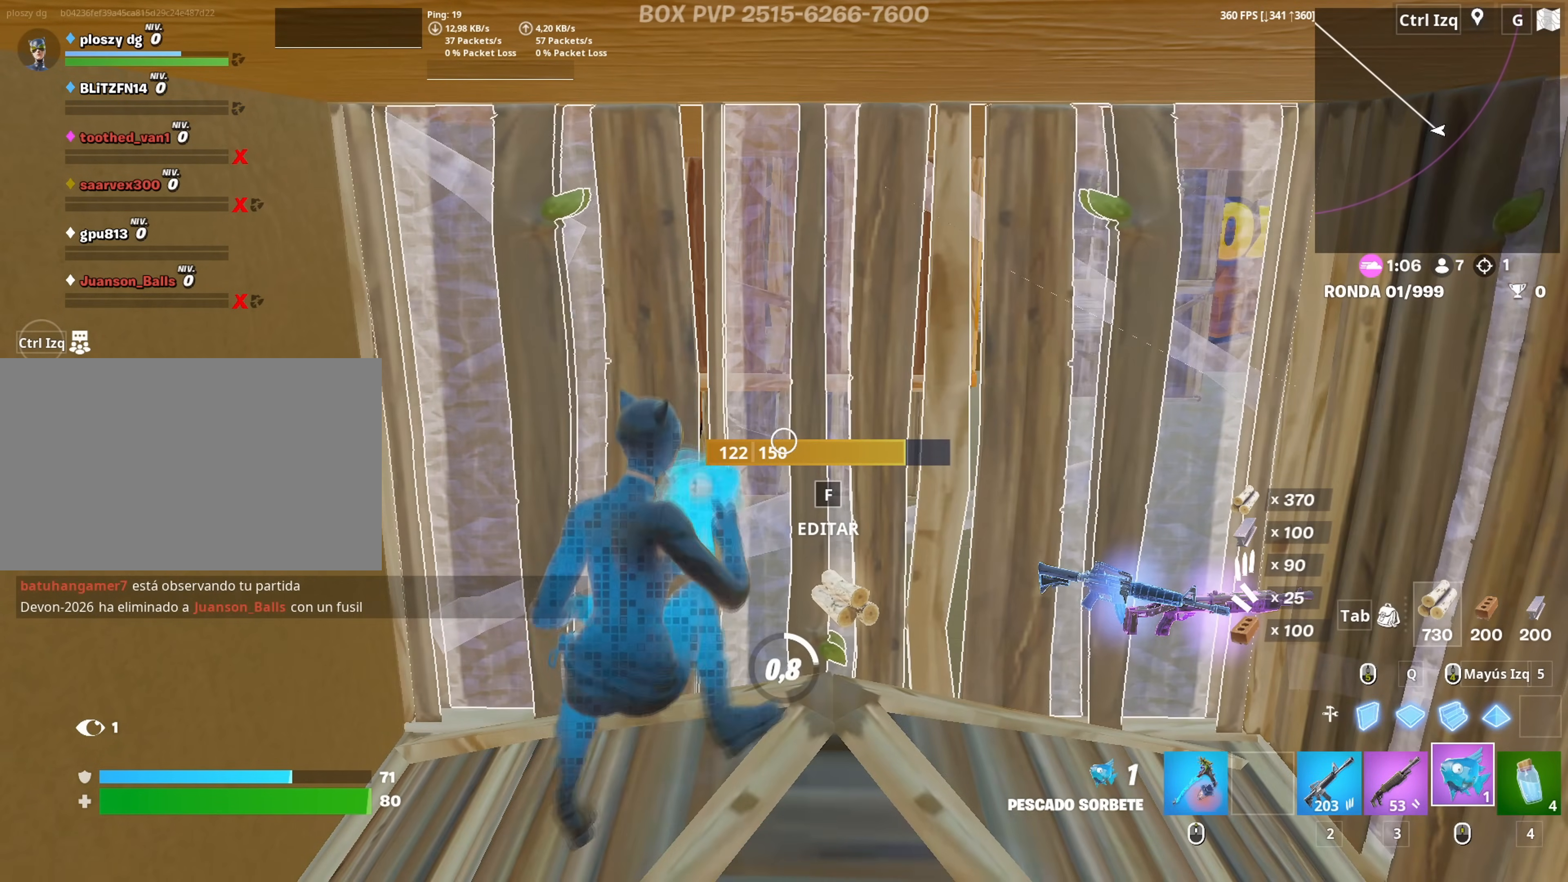
{"keys": [], "mouse": [], "mouse_move": "still", "events": [[100, "mouse_left", "up"]]}
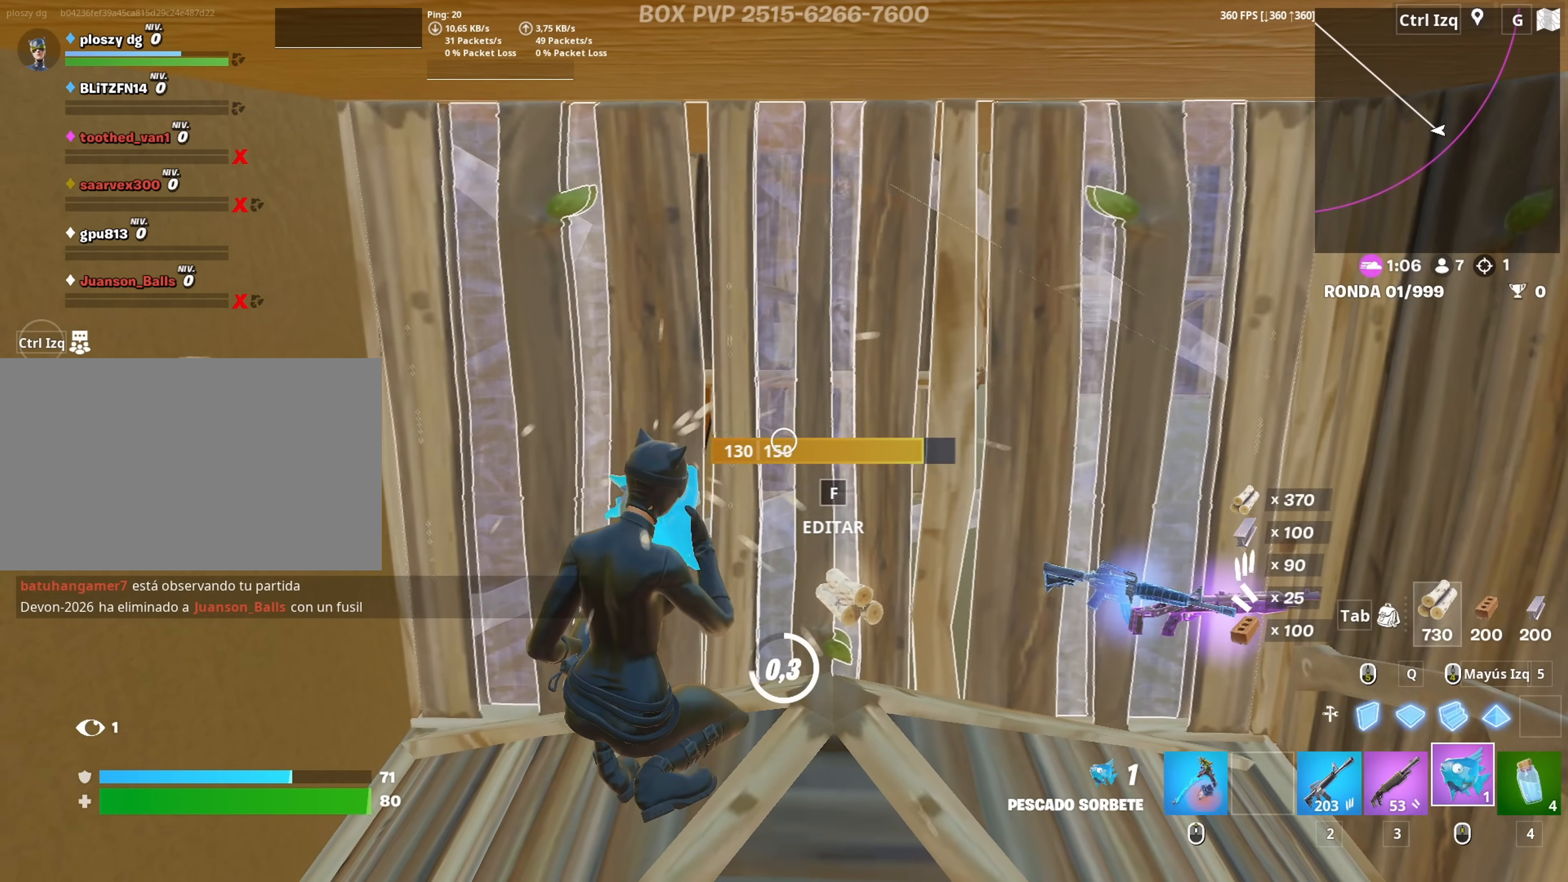
{"keys": ["a", "w"], "mouse": [], "mouse_move": "still", "events": [[283, "a", "down"], [383, "w", "down"]]}
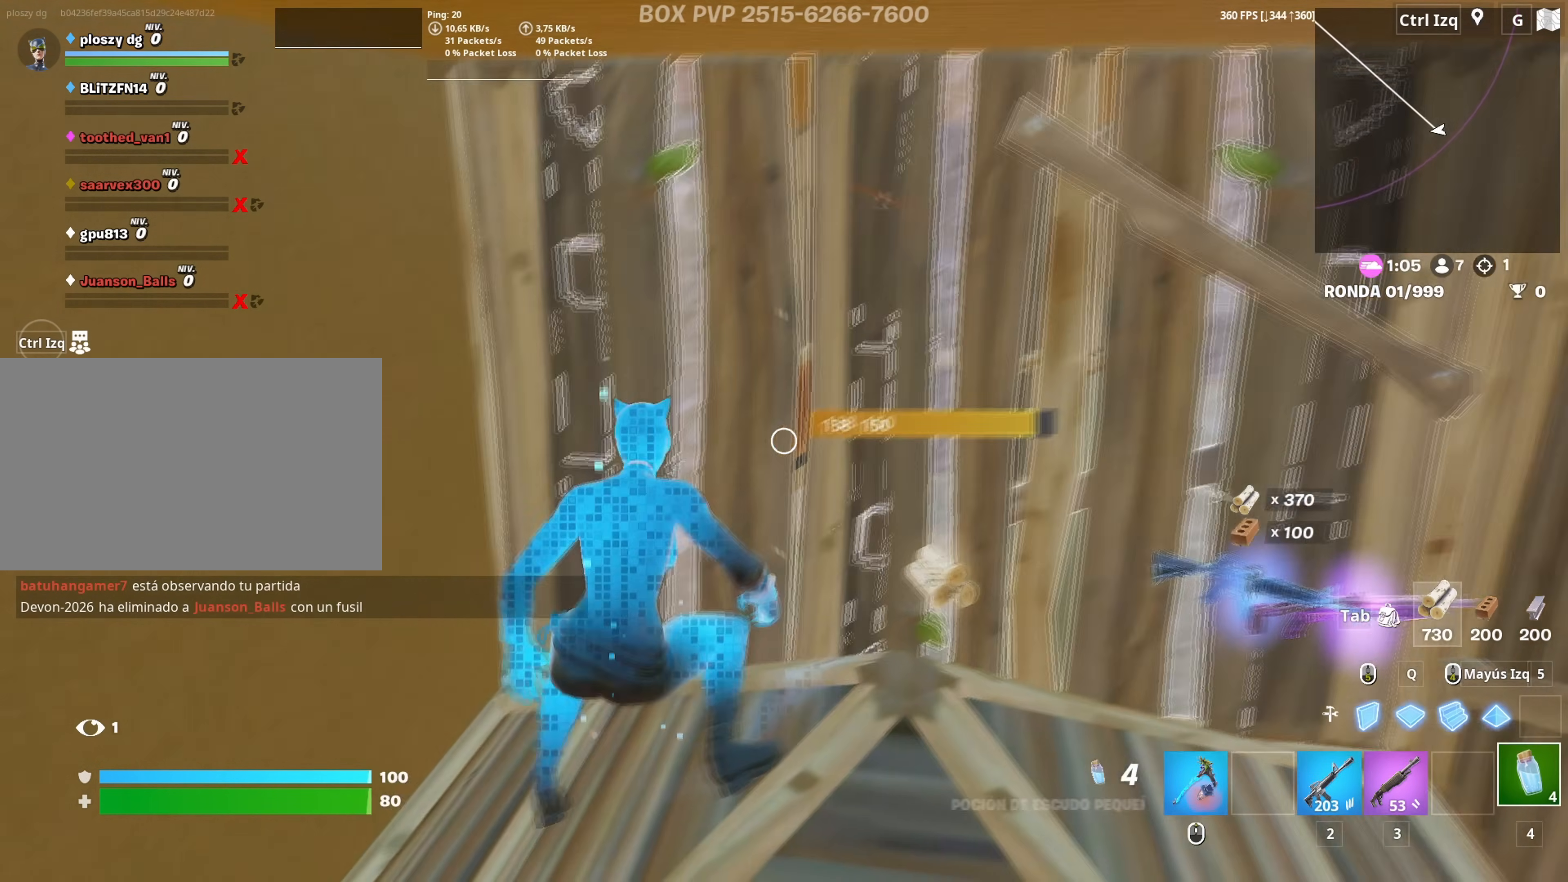
{"keys": ["shift", "w"], "mouse": [], "mouse_move": "still", "events": [[17, "f", "down"], [67, "a", "up"], [67, "f", "up"], [67, "mouse_left", "down"], [250, "f", "down"], [317, "f", "up"], [350, "mouse_left", "up"], [433, "shift", "down"], [433, "space", "down"], [500, "space", "up"]]}